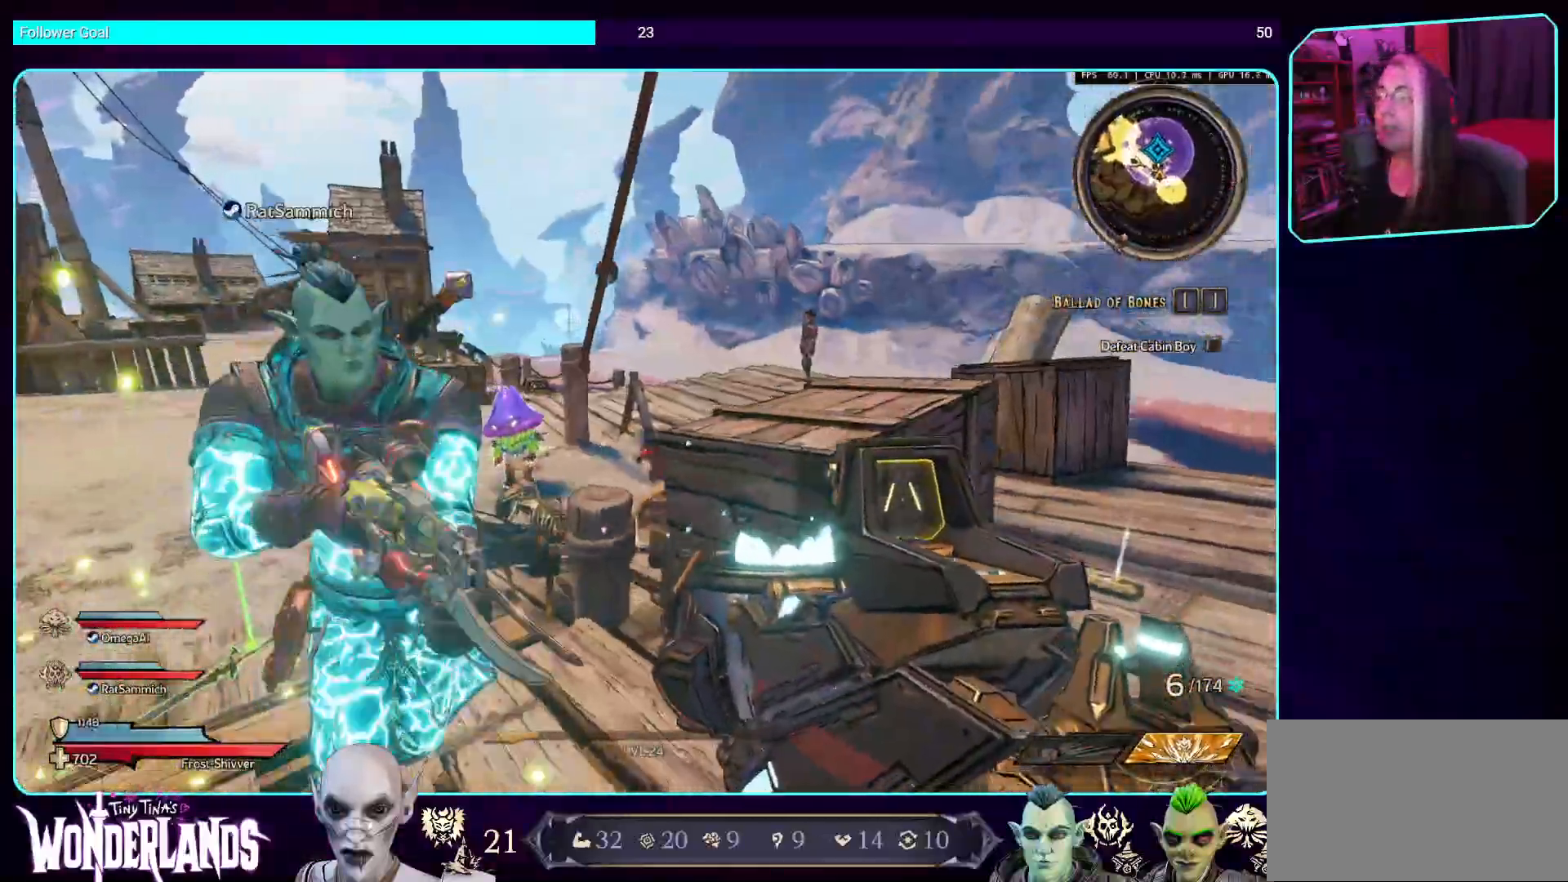
Gameplay with keyboard and mouse; each line is a JSON object with the keys and mouse buttons held at the frame after it. "events" lists presses ("down") and releases ("up") of "a", "ctrl", "d", "e", "q", "s", "shift", "space", "w", "mouse_left", "mouse_wheel", "mouse_right", "mouse_mb4" and "mouse_mb5" between this image and that frame as [ms after this image, input, new state], when the widget could be followed in between. "mouse_left", "mouse_wheel", "mouse_right", "mouse_mb4", "mouse_mb5" = the "left", "wheel", "right", "mb4", "mb5" buttons of the "mouse" list. No other keys are recorded. "wheel" means that the mouse wheel is clicked or scrolled. Mouse movement is not recorded.
{"keys": ["a", "w"], "mouse": [], "events": []}
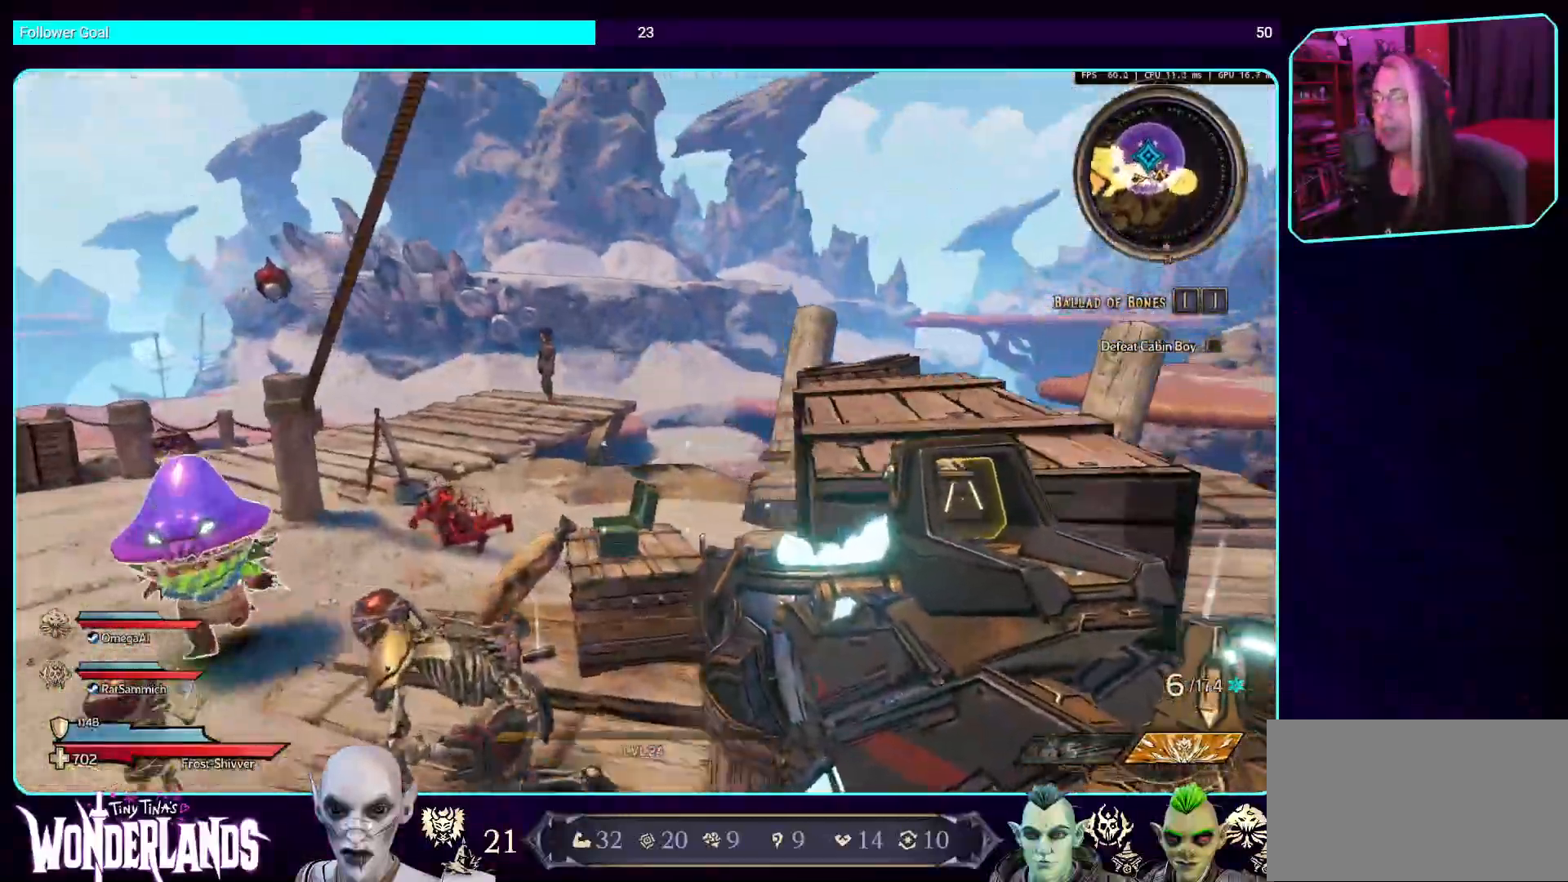
{"keys": ["a"], "mouse": [], "events": [[218, "w", "up"]]}
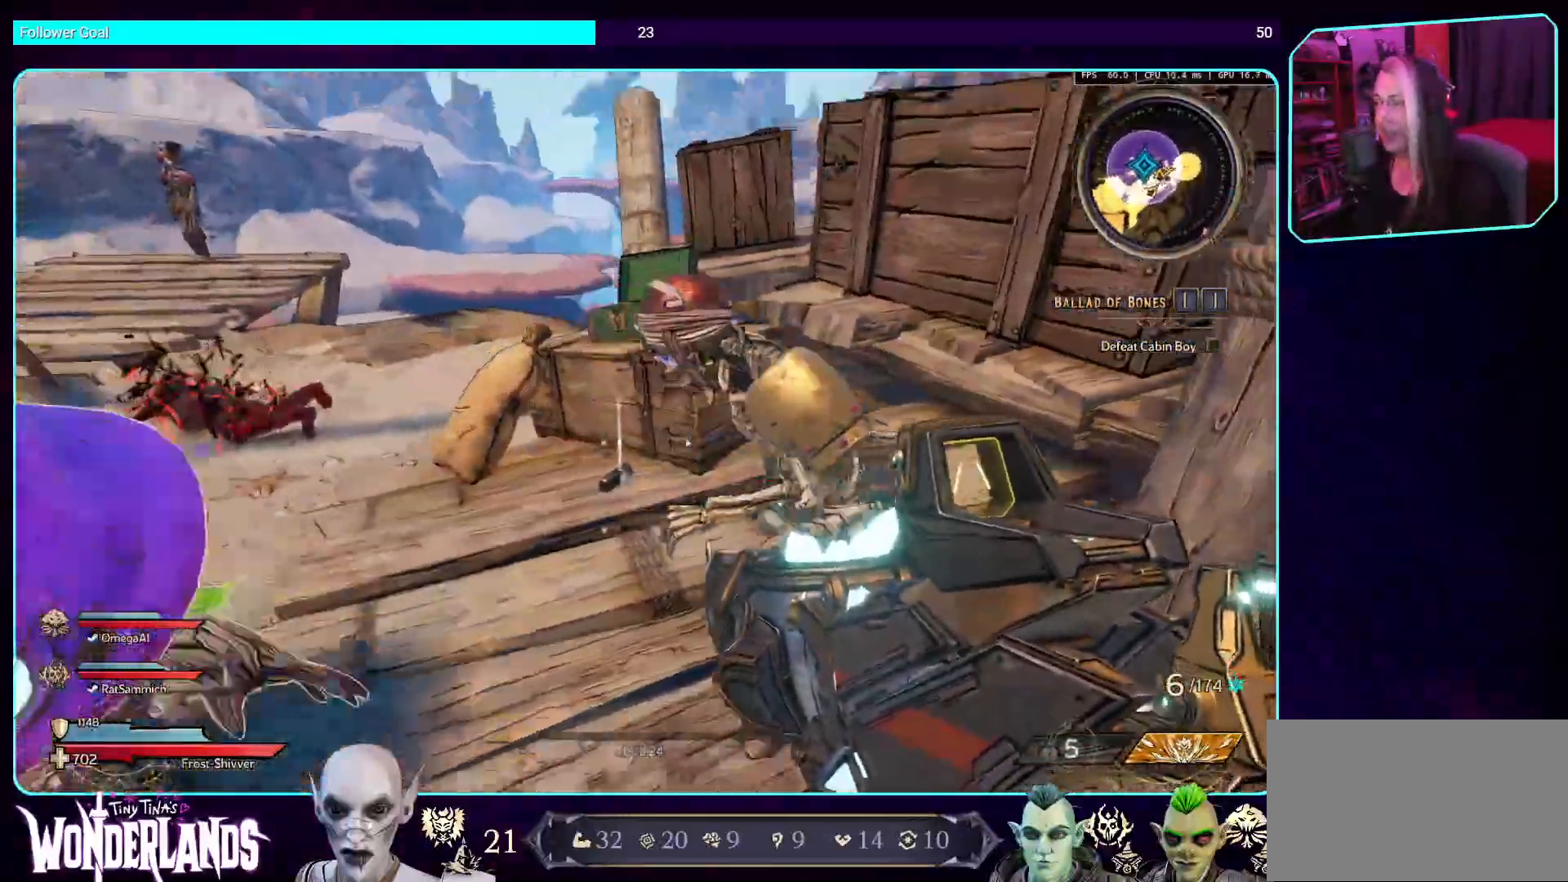
{"keys": [], "mouse": [], "events": [[201, "a", "up"]]}
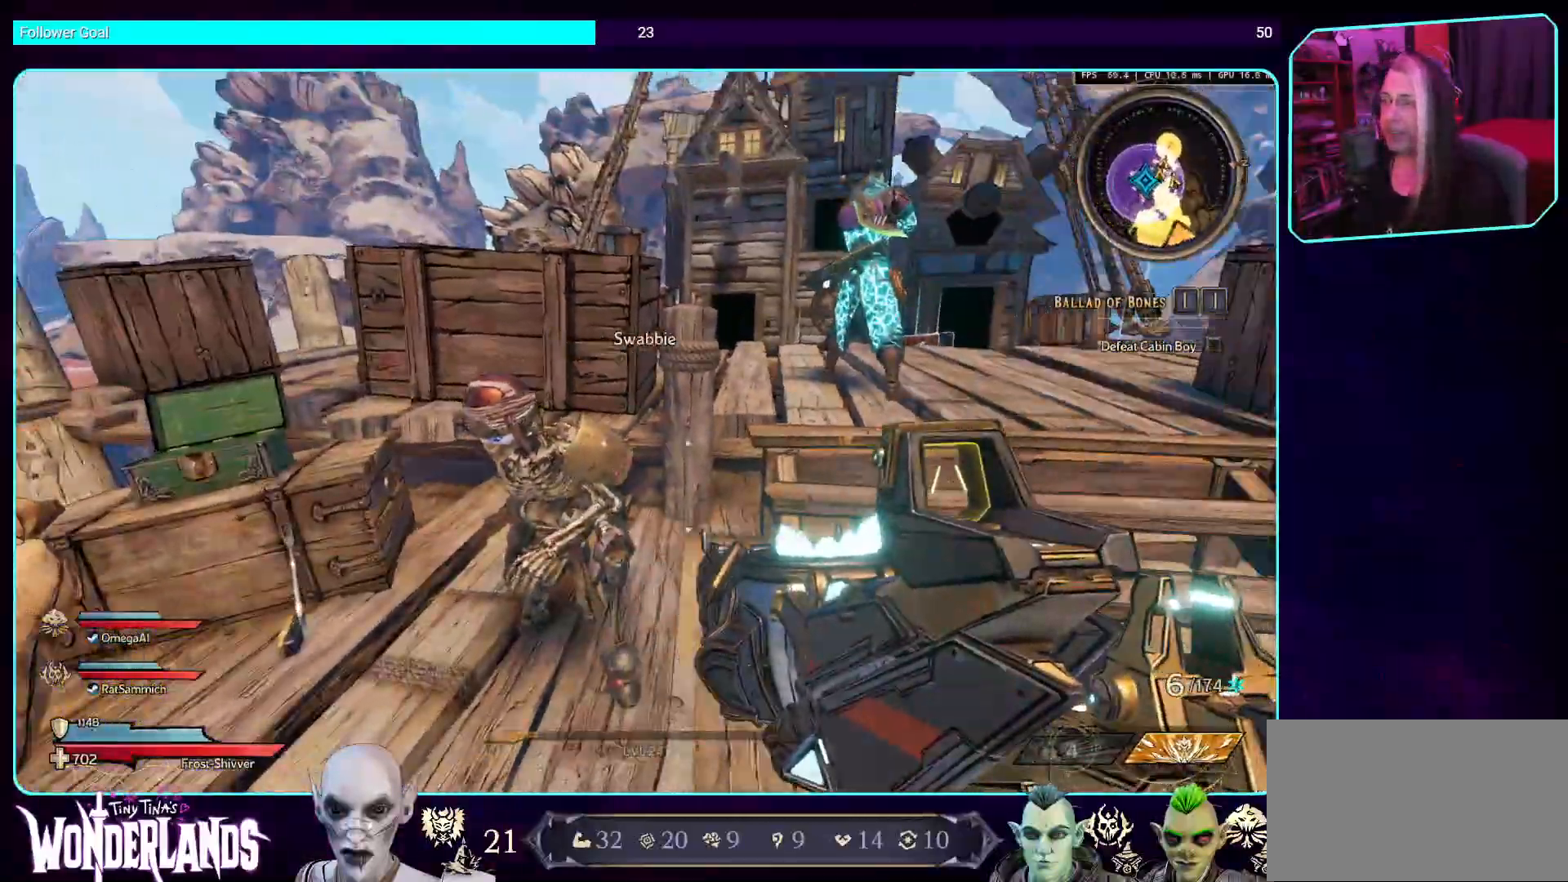
{"keys": [], "mouse": [], "events": []}
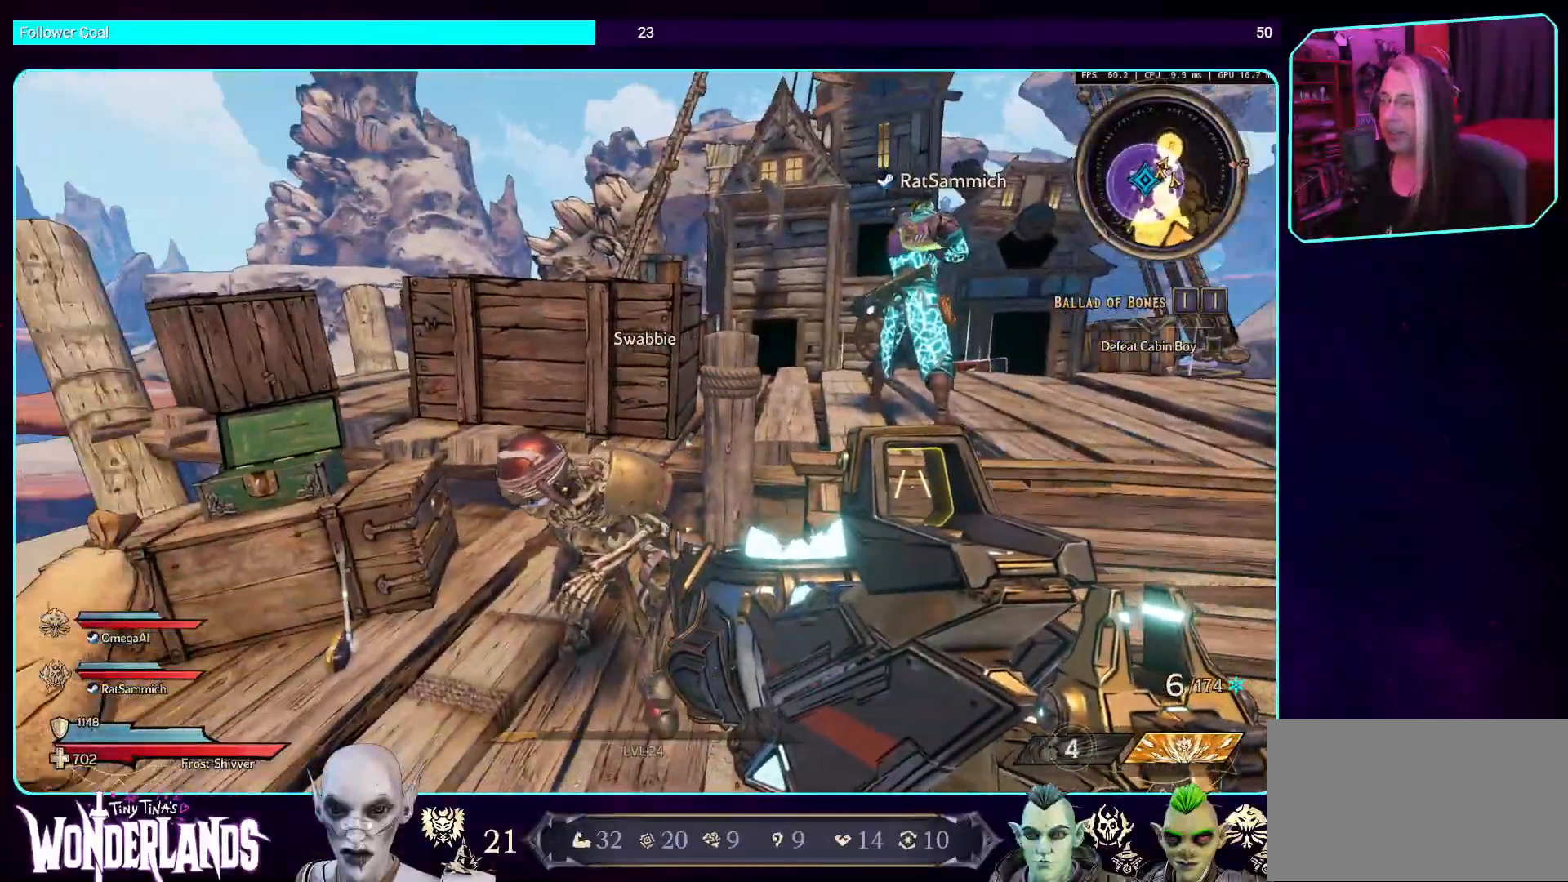
{"keys": [], "mouse": [], "events": []}
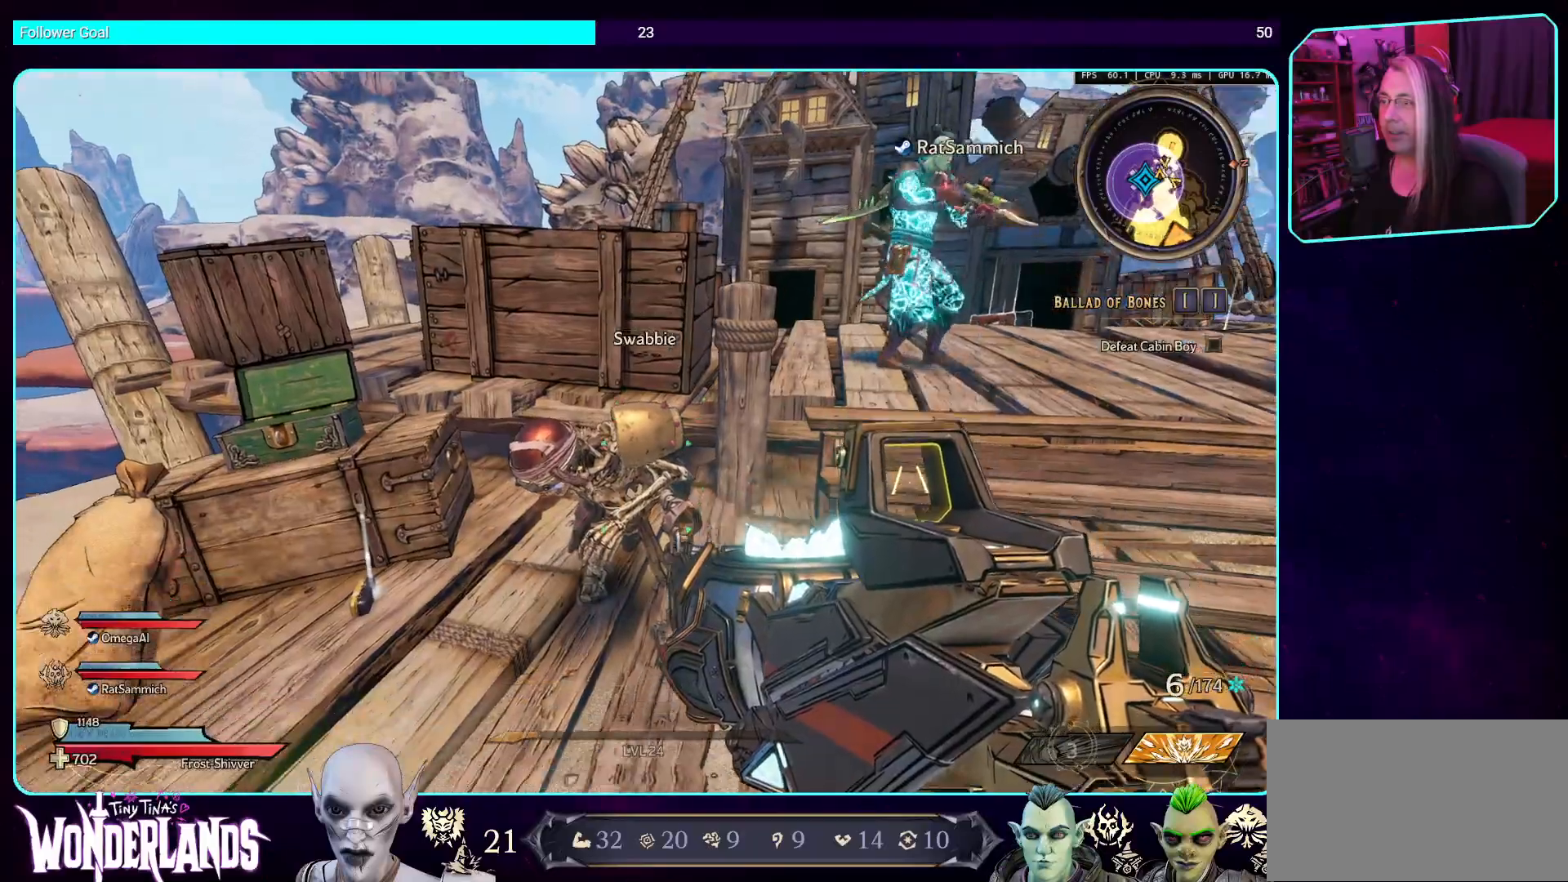
{"keys": [], "mouse": [], "events": []}
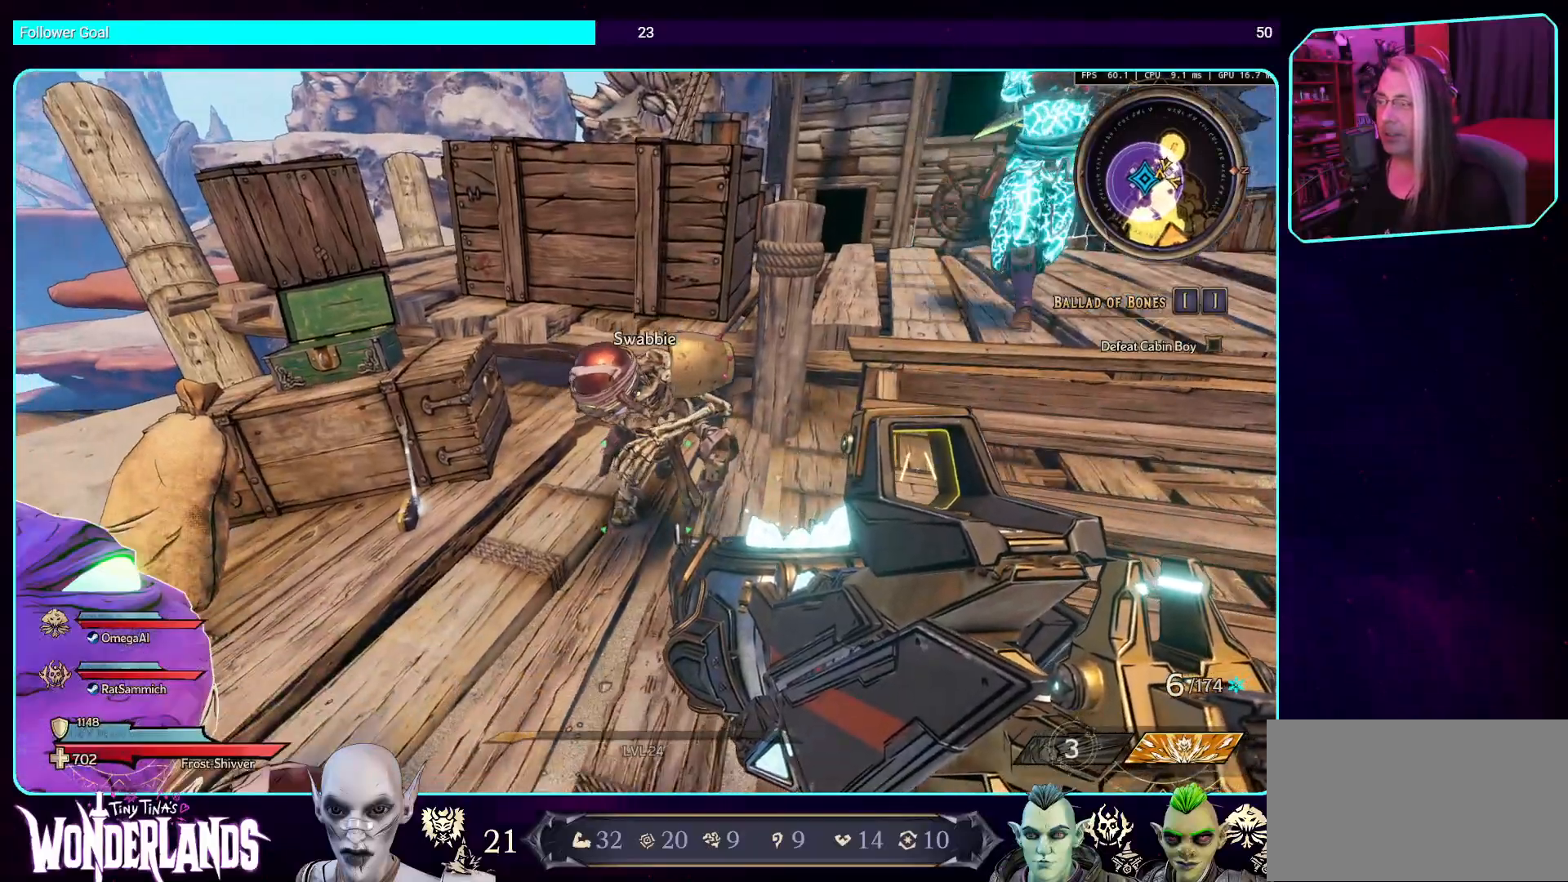
{"keys": ["d", "s"], "mouse": [], "events": [[419, "d", "down"], [486, "s", "down"]]}
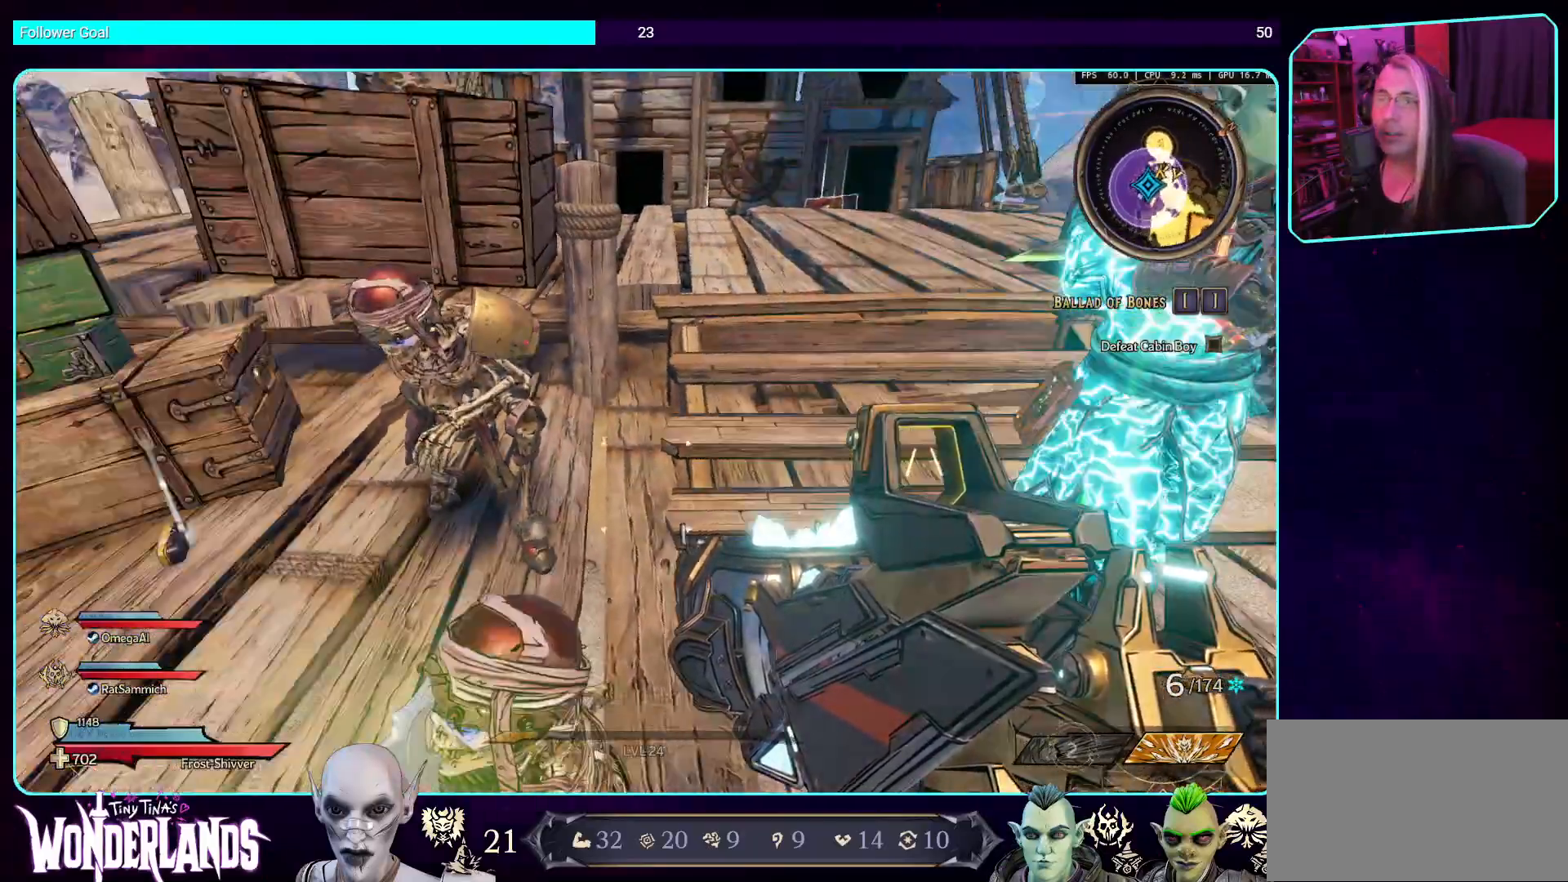
{"keys": ["s"], "mouse": [], "events": [[118, "d", "up"]]}
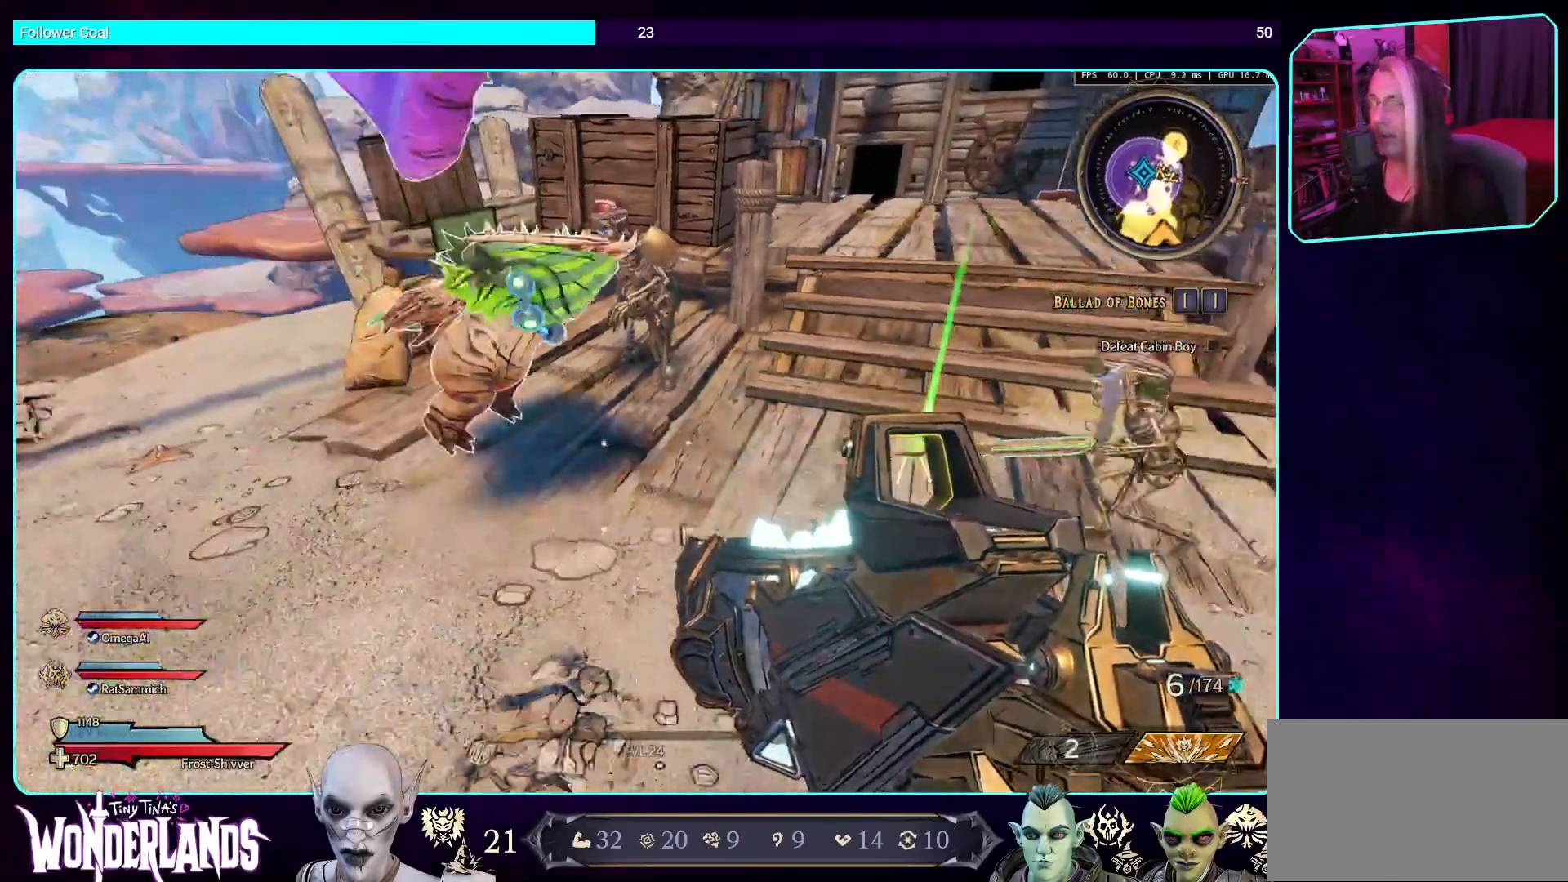
{"keys": [], "mouse": [], "events": [[286, "s", "up"]]}
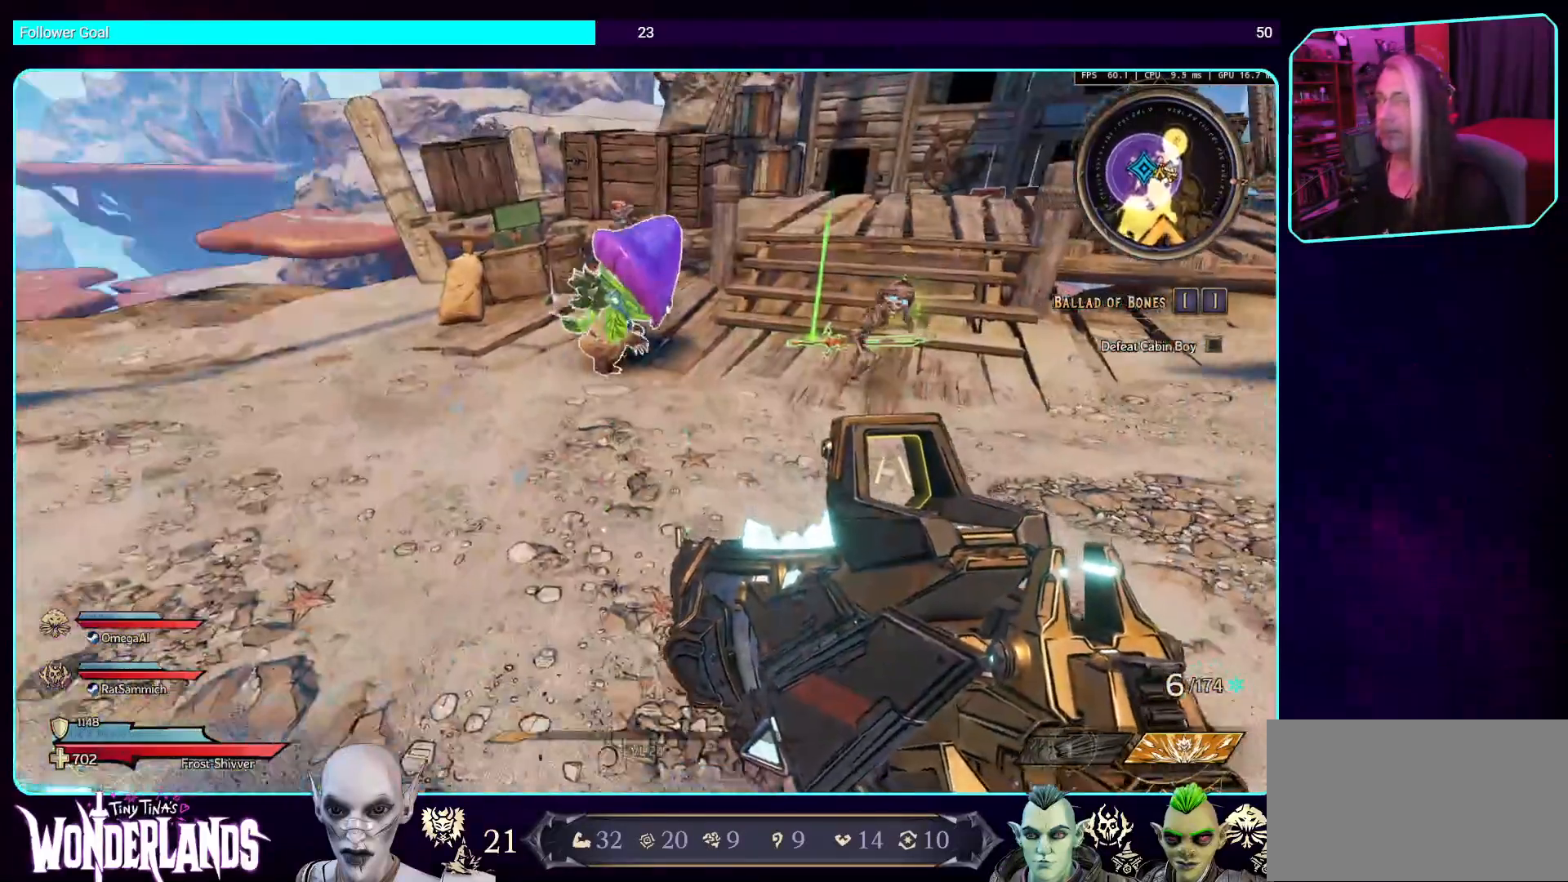
{"keys": [], "mouse": [], "events": []}
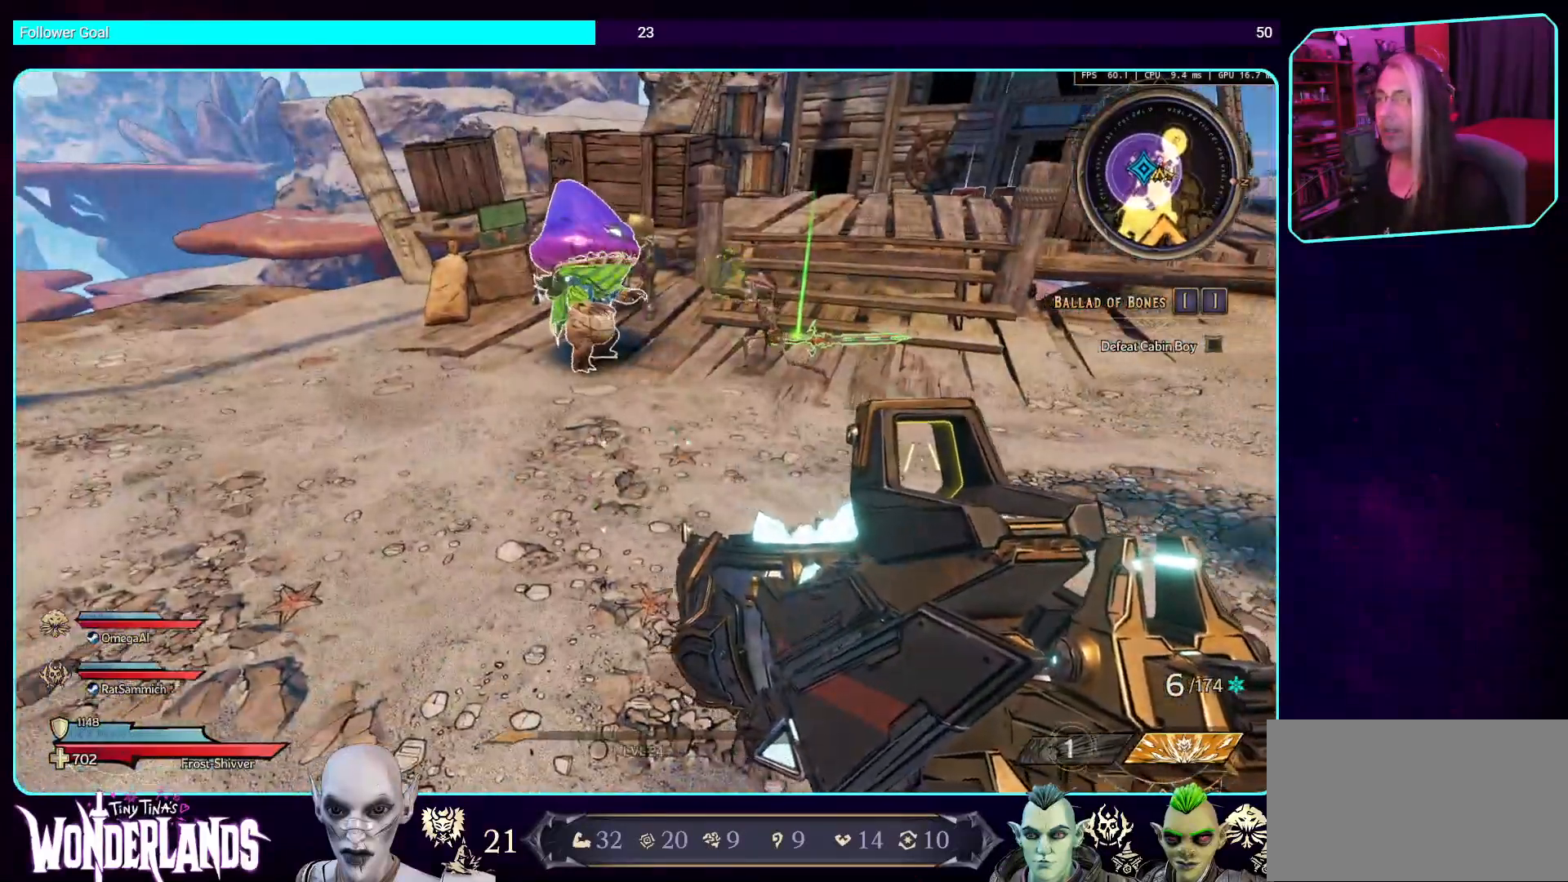
{"keys": ["w"], "mouse": [], "events": [[504, "w", "down"]]}
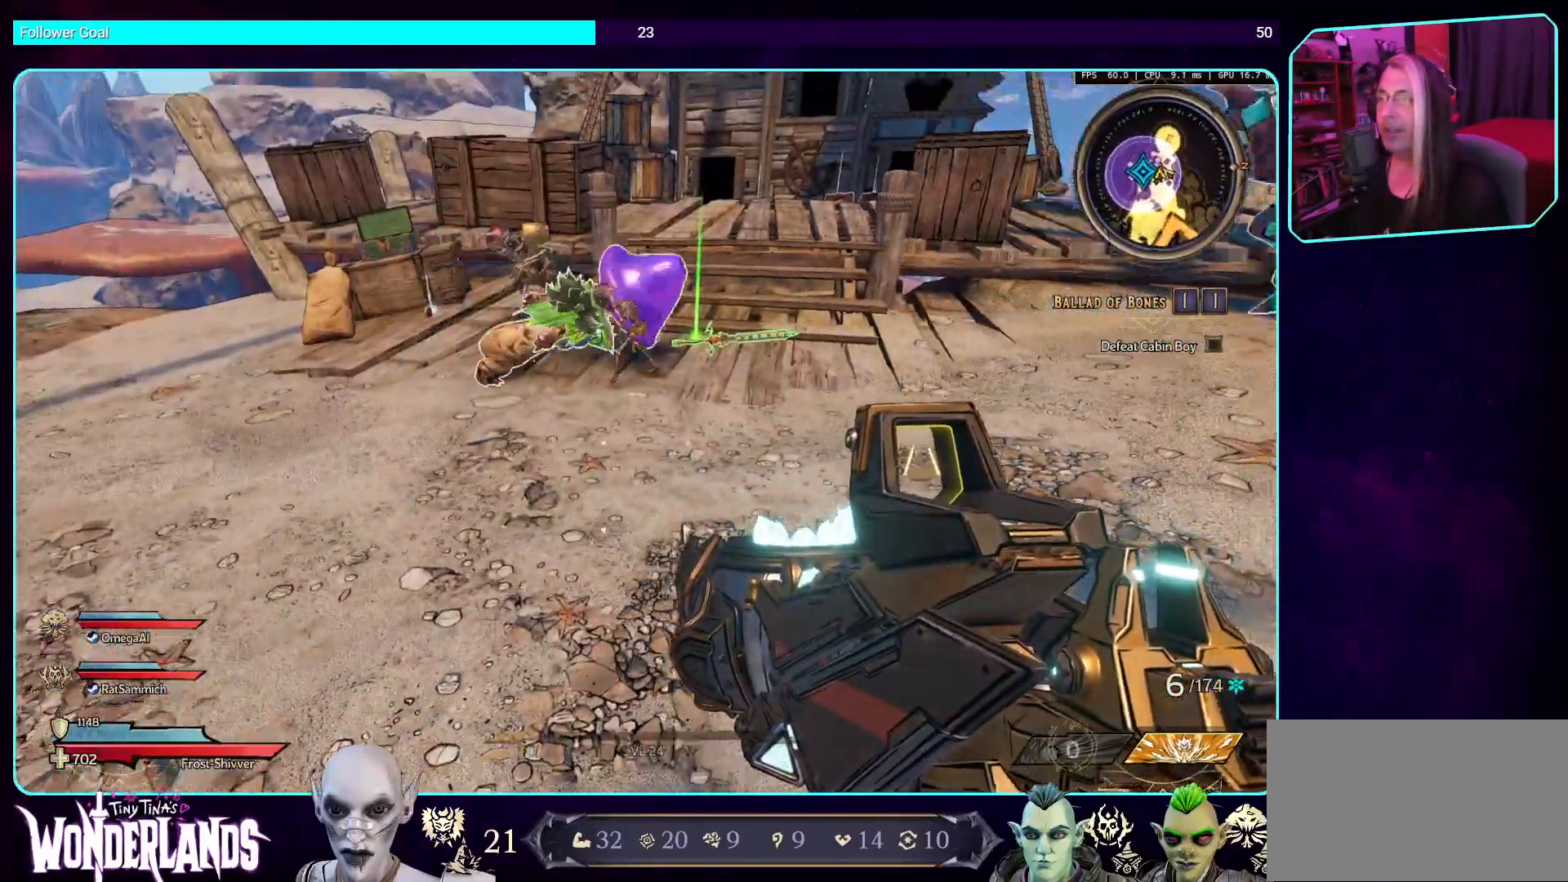
{"keys": [], "mouse": [], "events": [[302, "w", "up"]]}
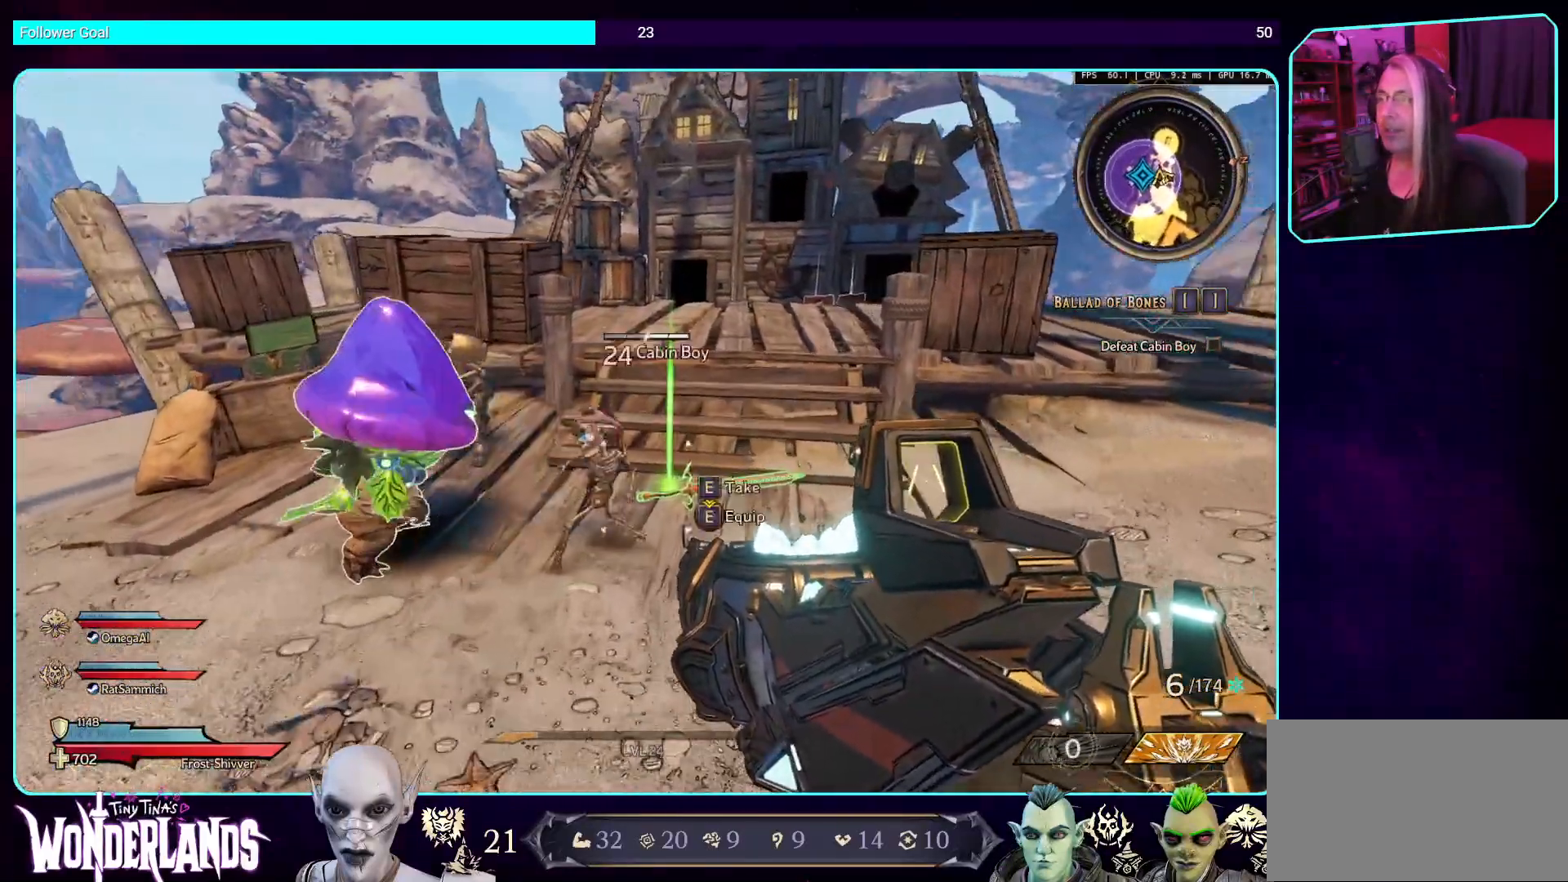
{"keys": [], "mouse": [], "events": []}
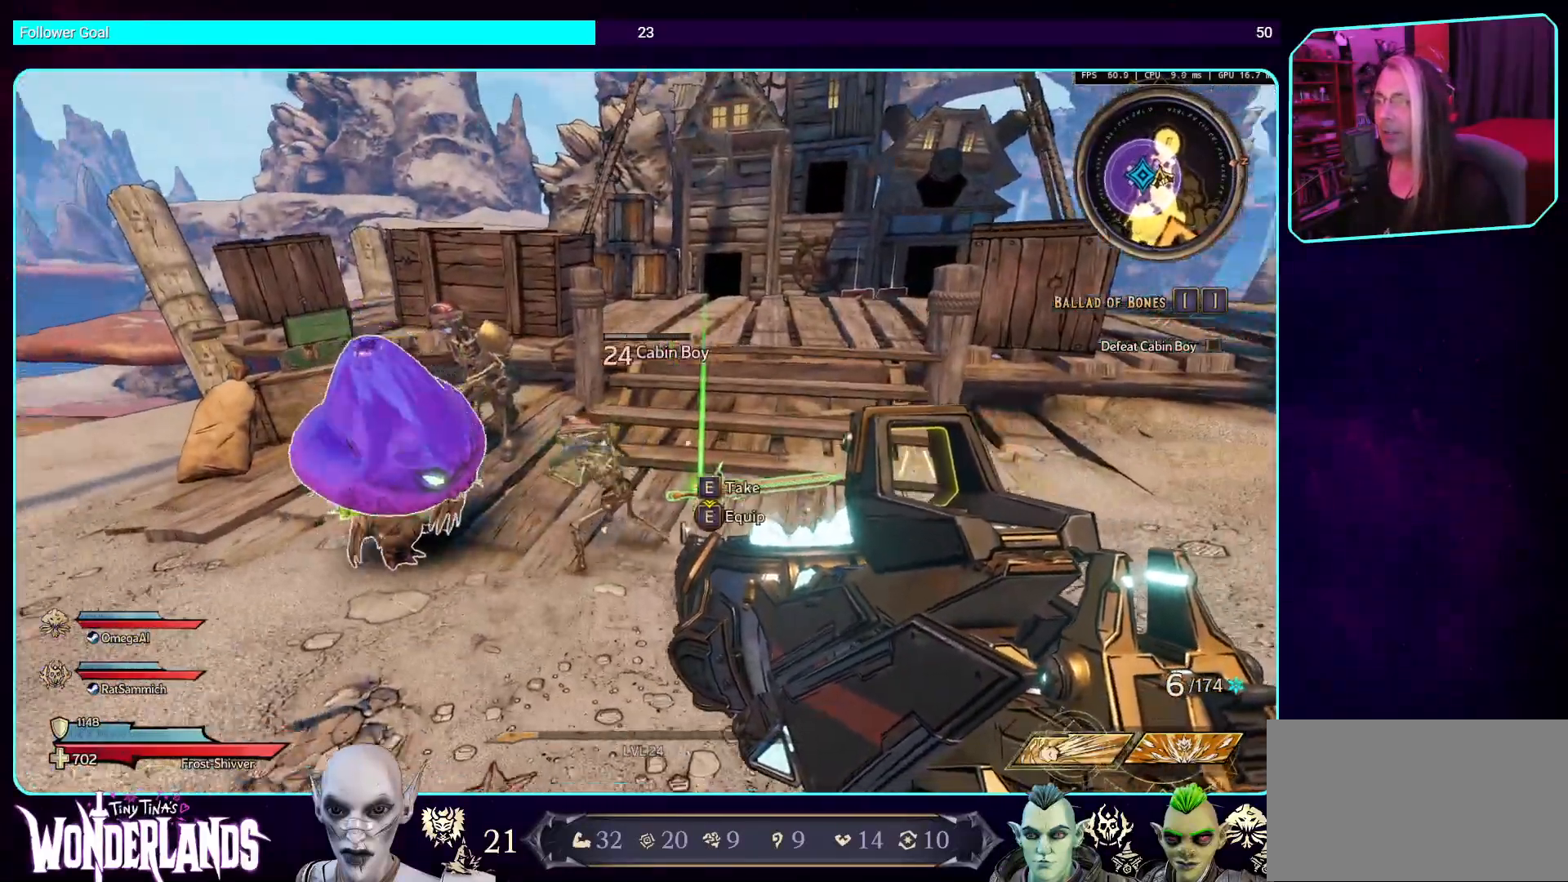
{"keys": [], "mouse": [], "events": []}
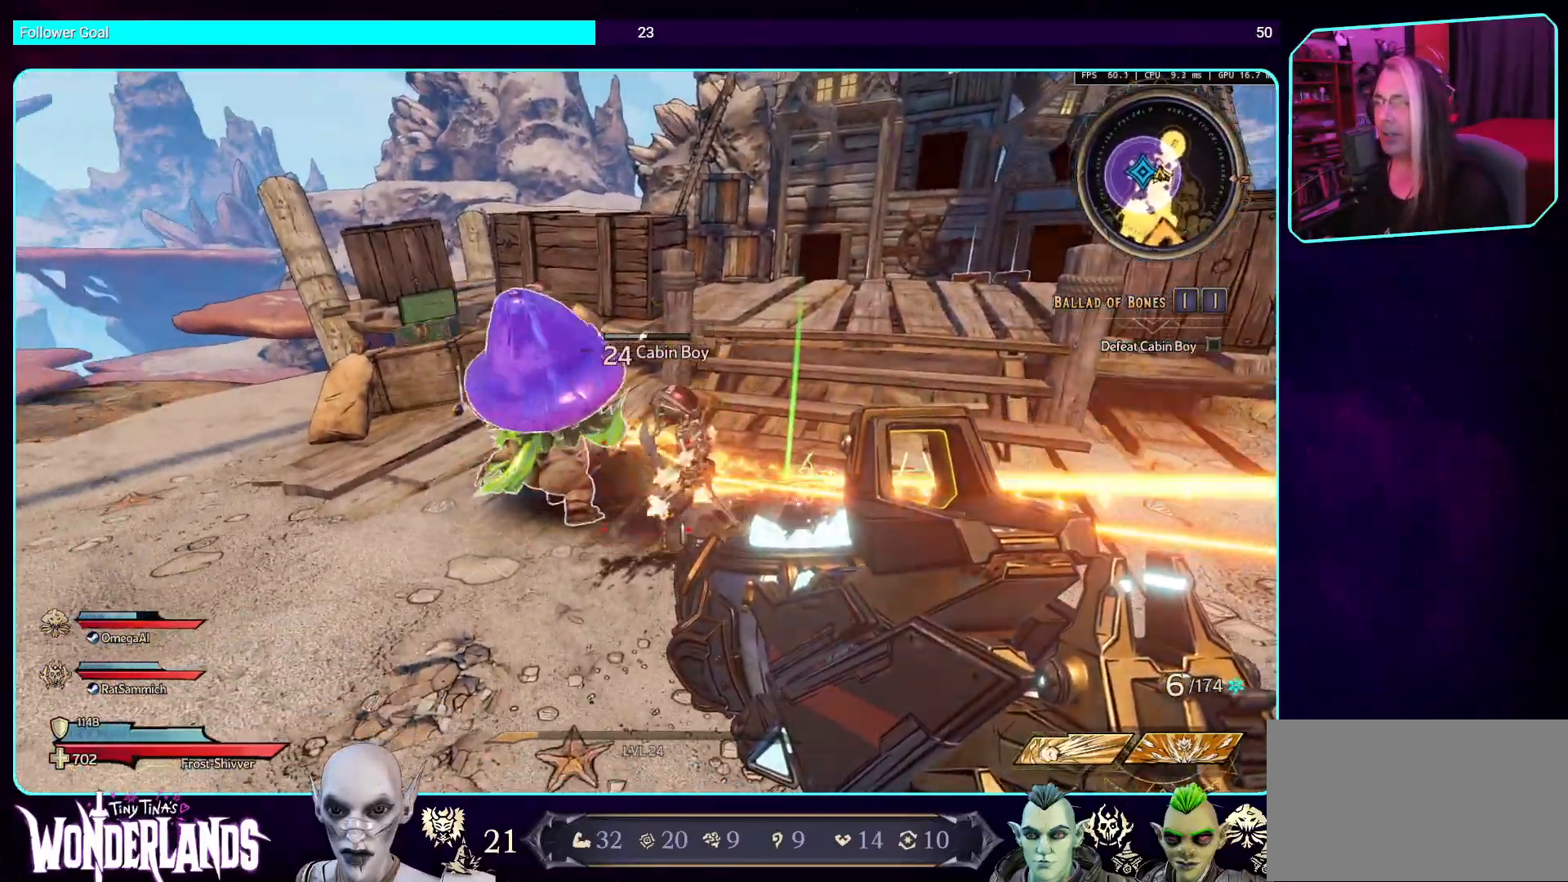
{"keys": [], "mouse": [], "events": []}
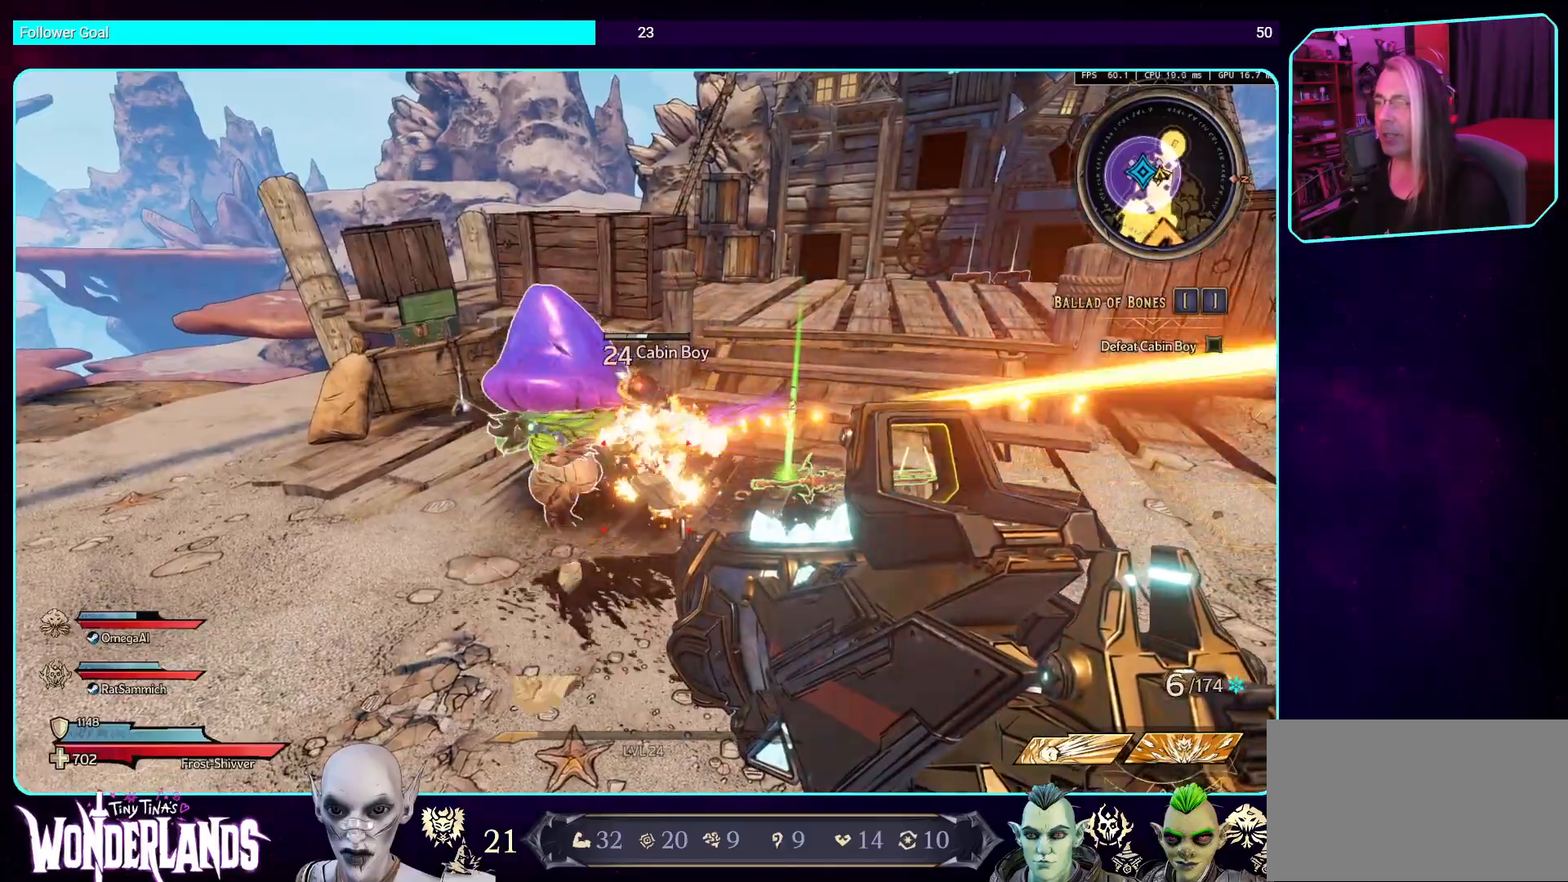
{"keys": [], "mouse": [], "events": []}
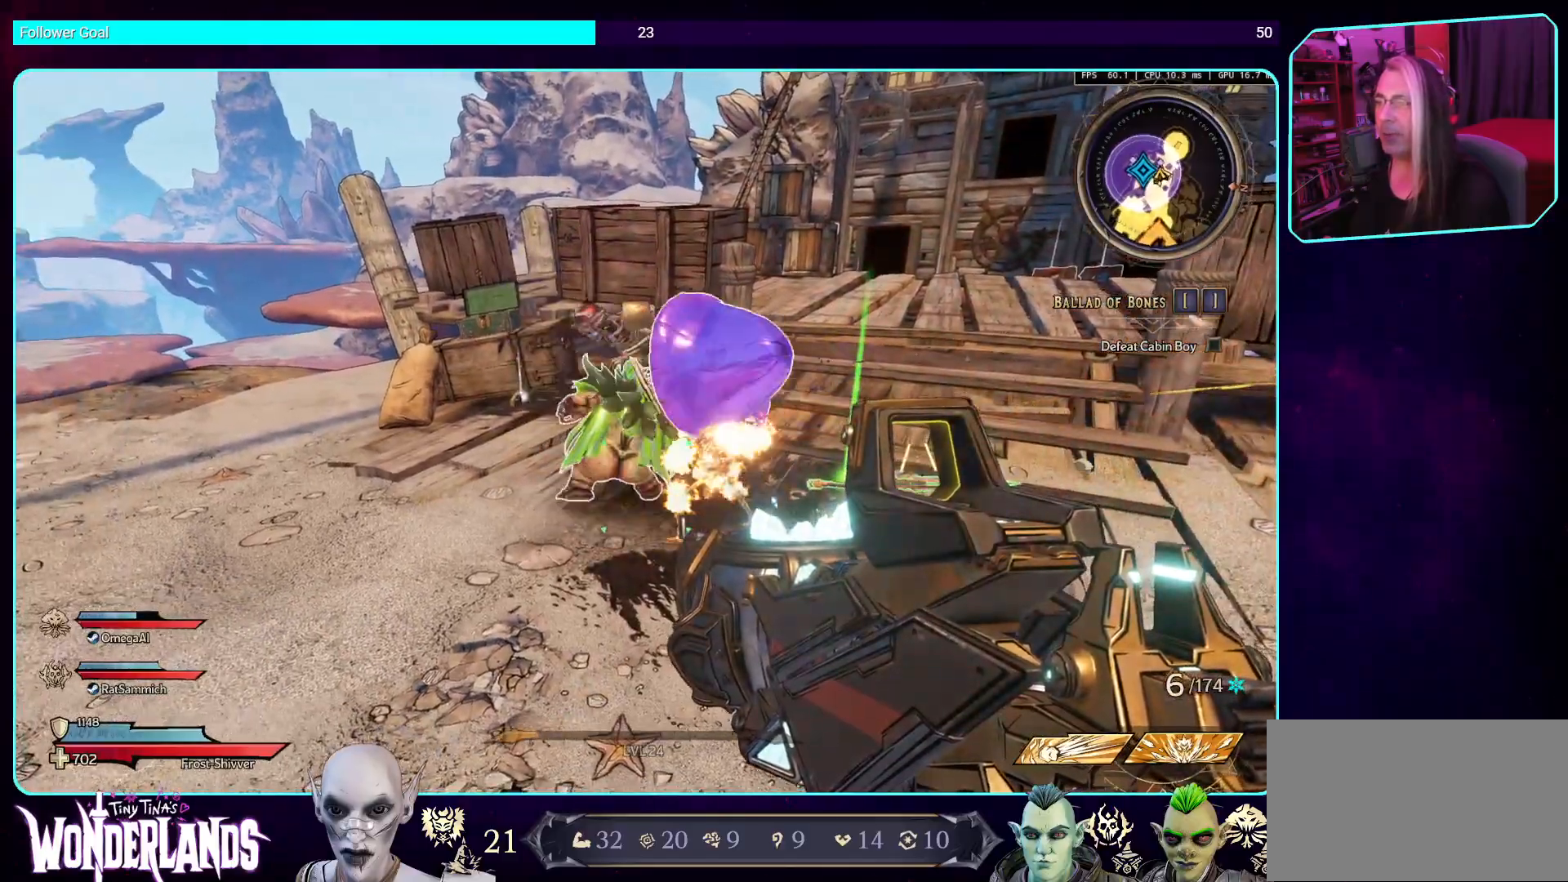
{"keys": [], "mouse": [], "events": []}
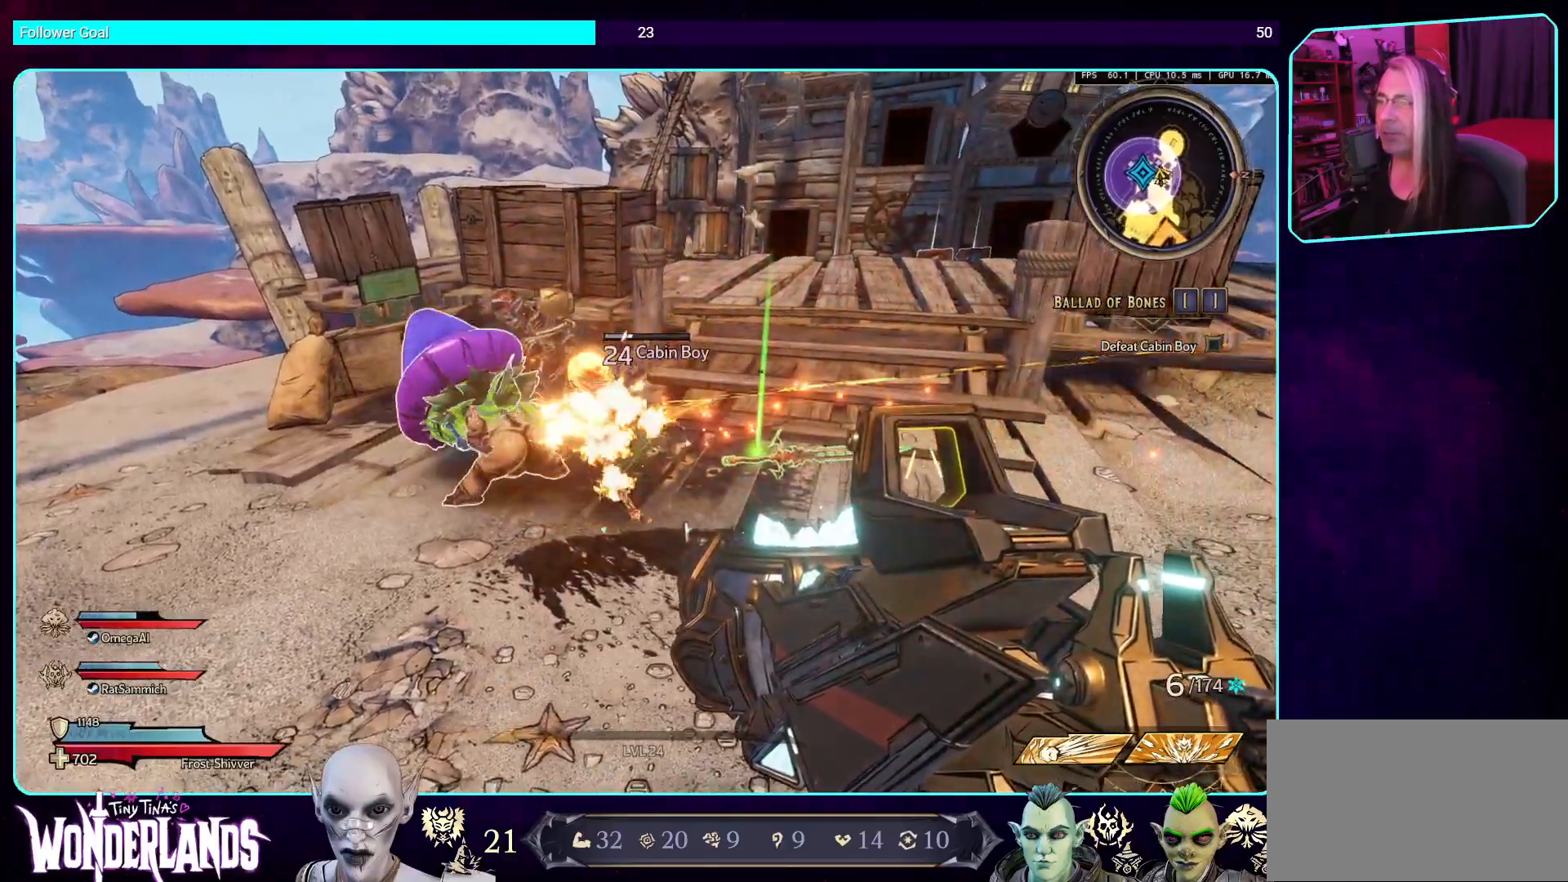
{"keys": [], "mouse": [], "events": []}
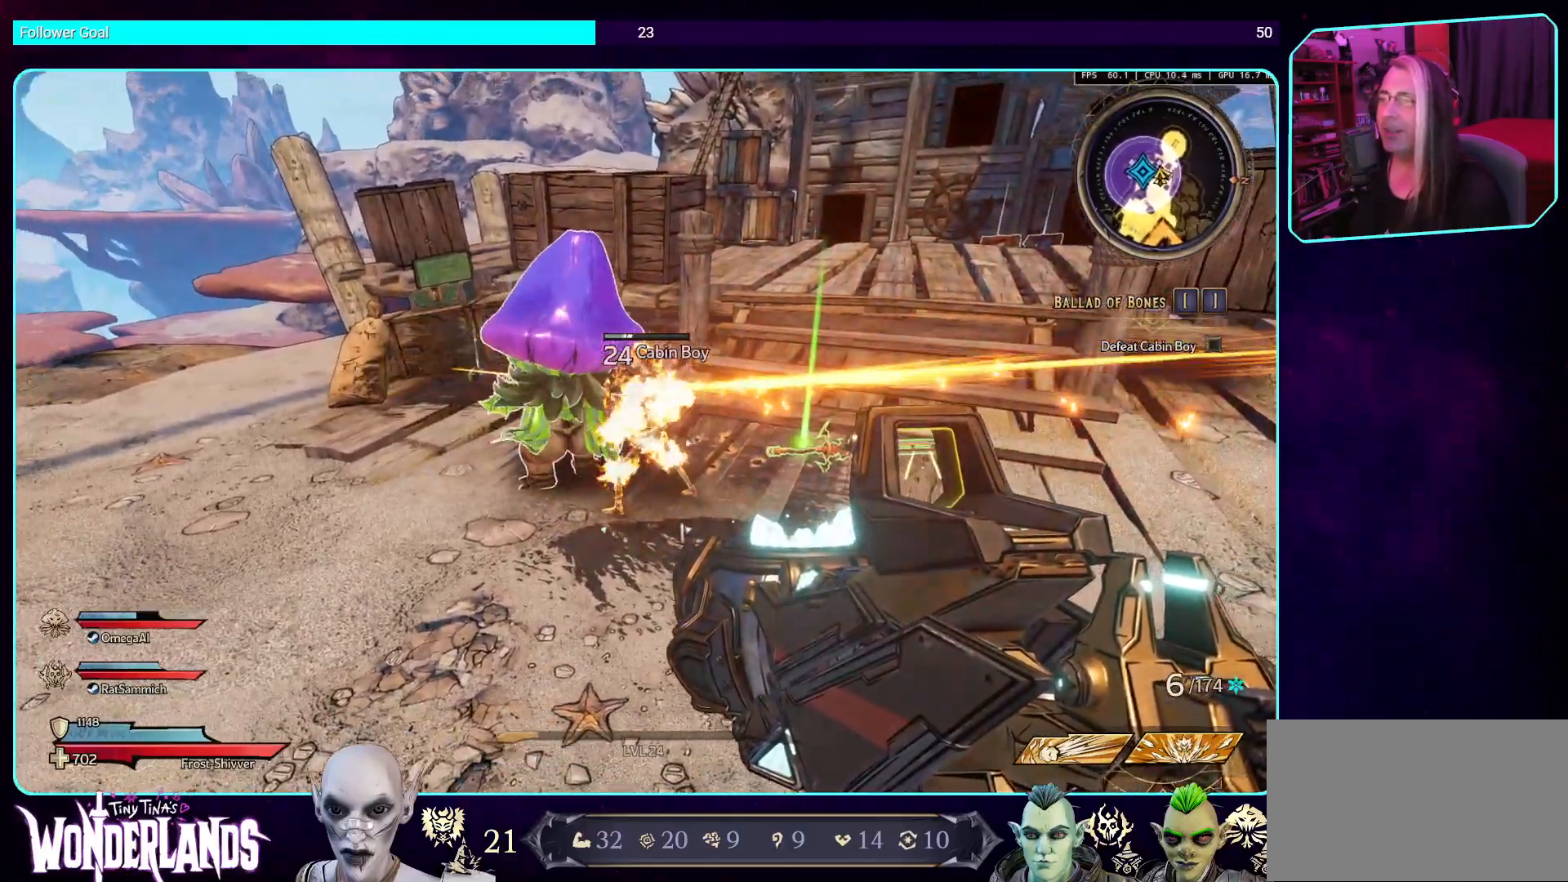
{"keys": [], "mouse": [], "events": []}
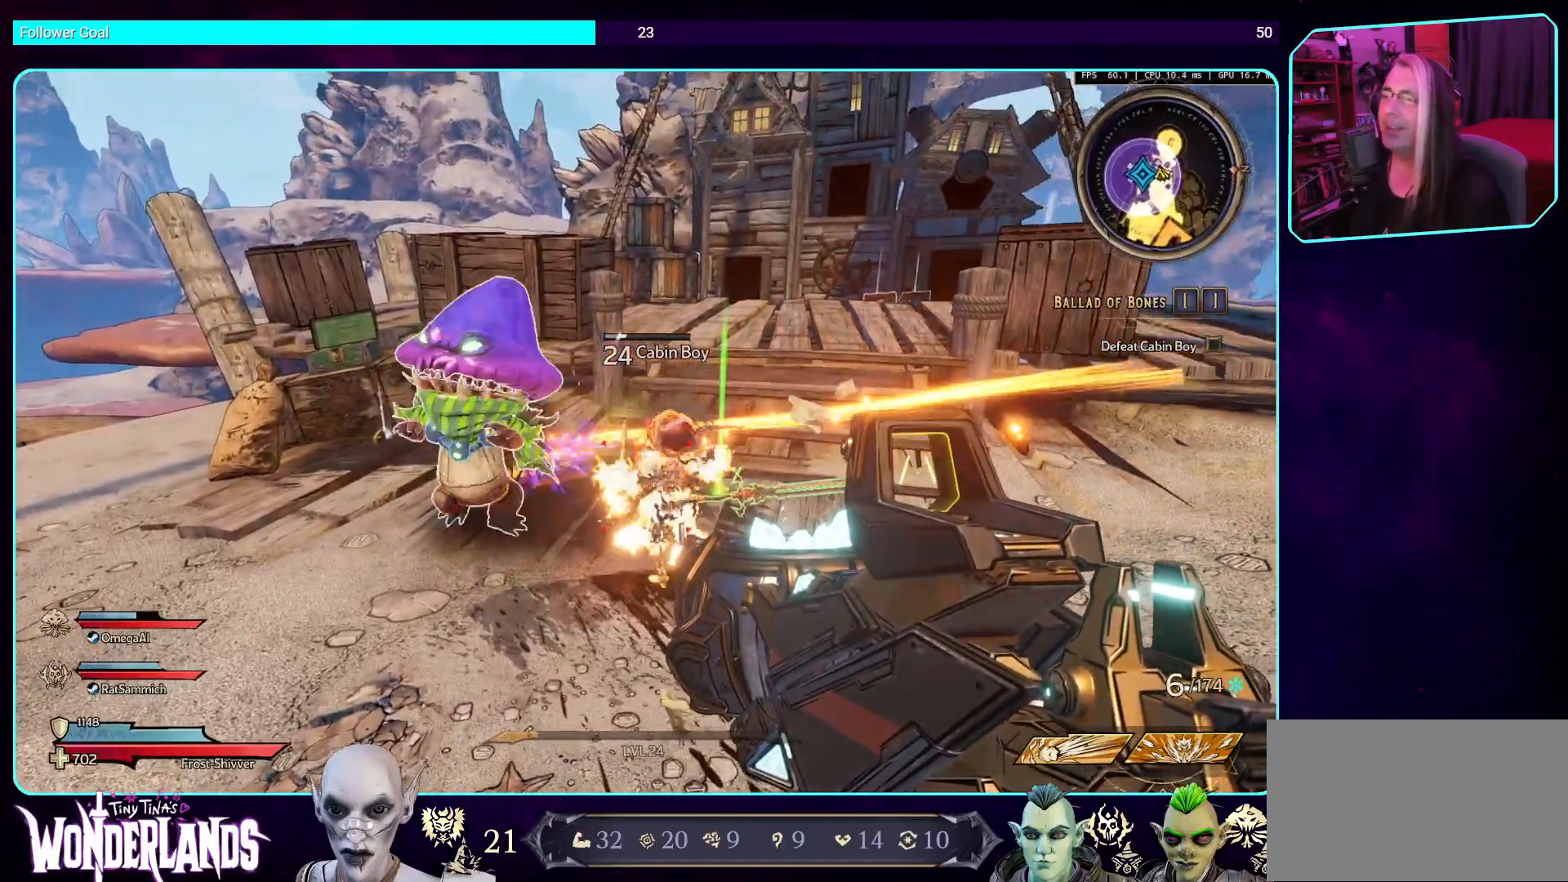
{"keys": [], "mouse": [], "events": []}
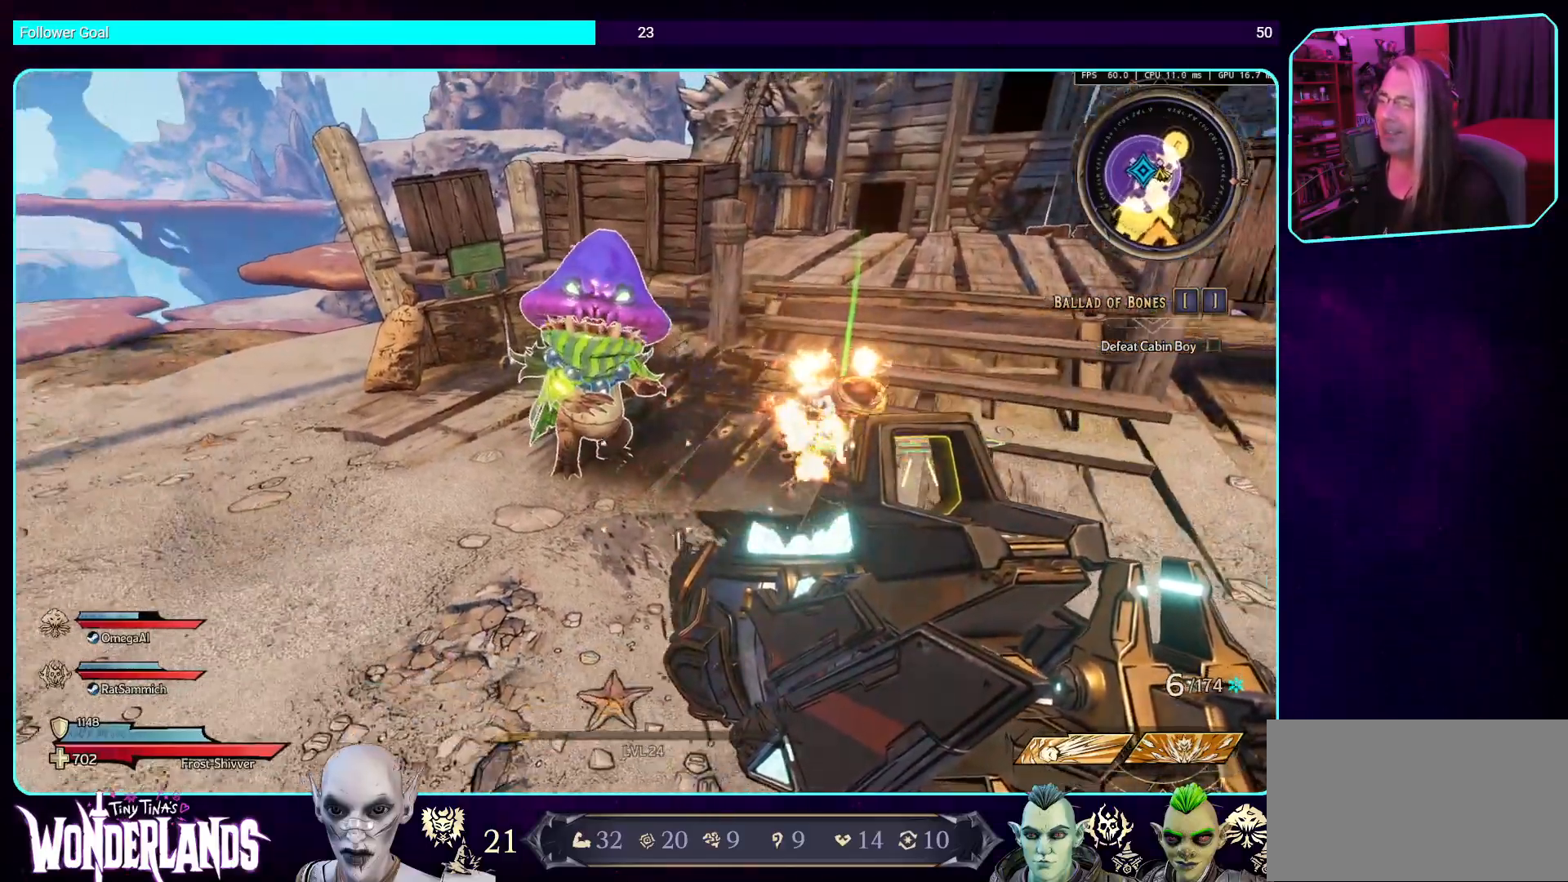
{"keys": ["d", "w"], "mouse": [], "events": [[336, "d", "down"], [453, "w", "down"]]}
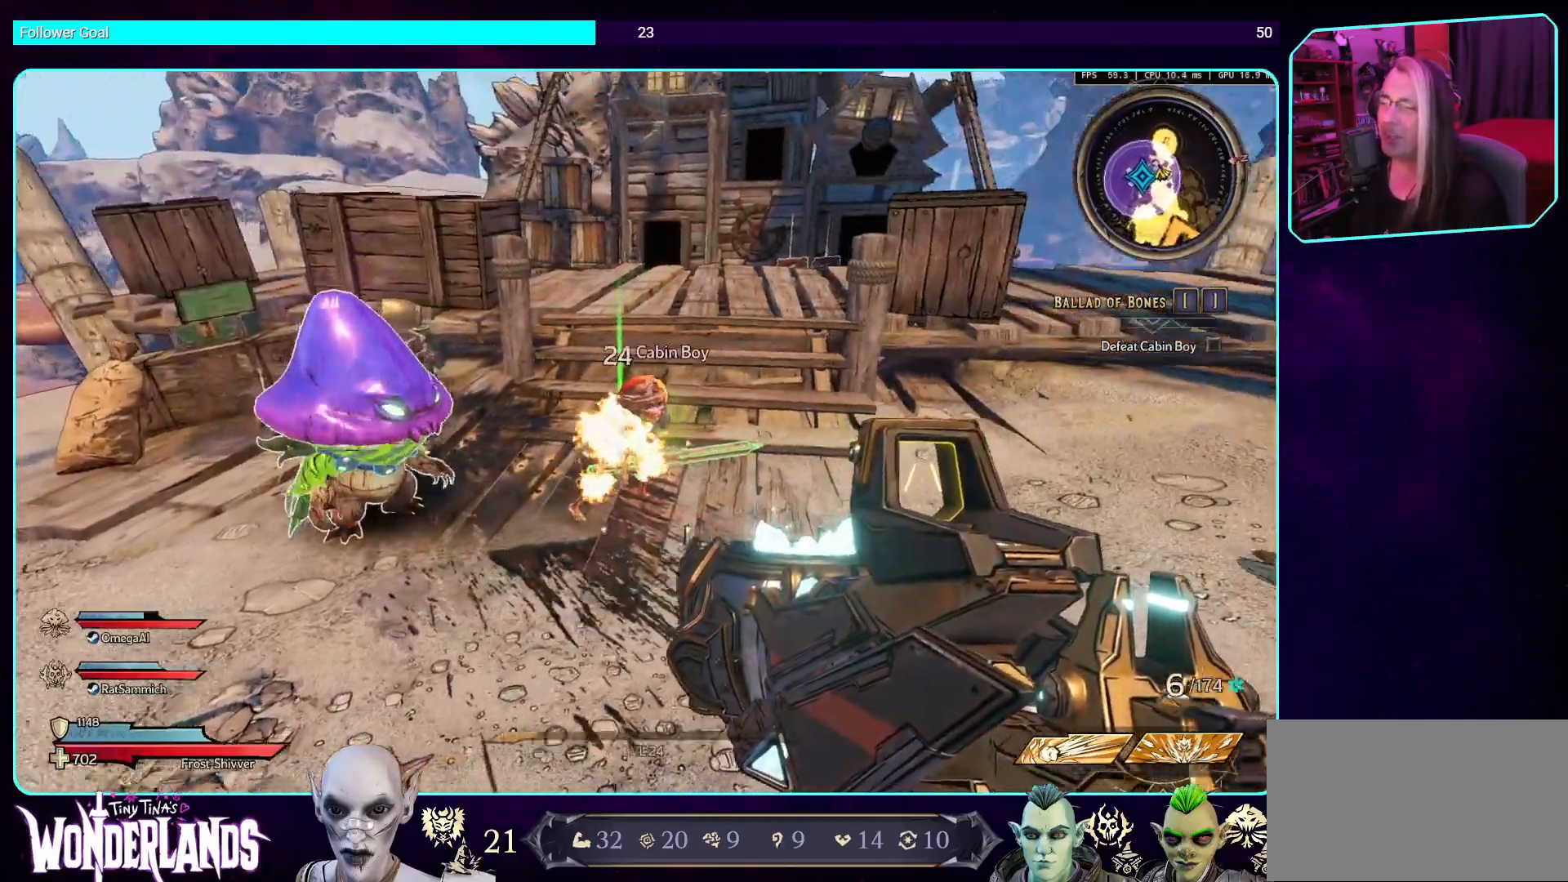
{"keys": [], "mouse": [], "events": [[84, "d", "up"], [151, "w", "up"]]}
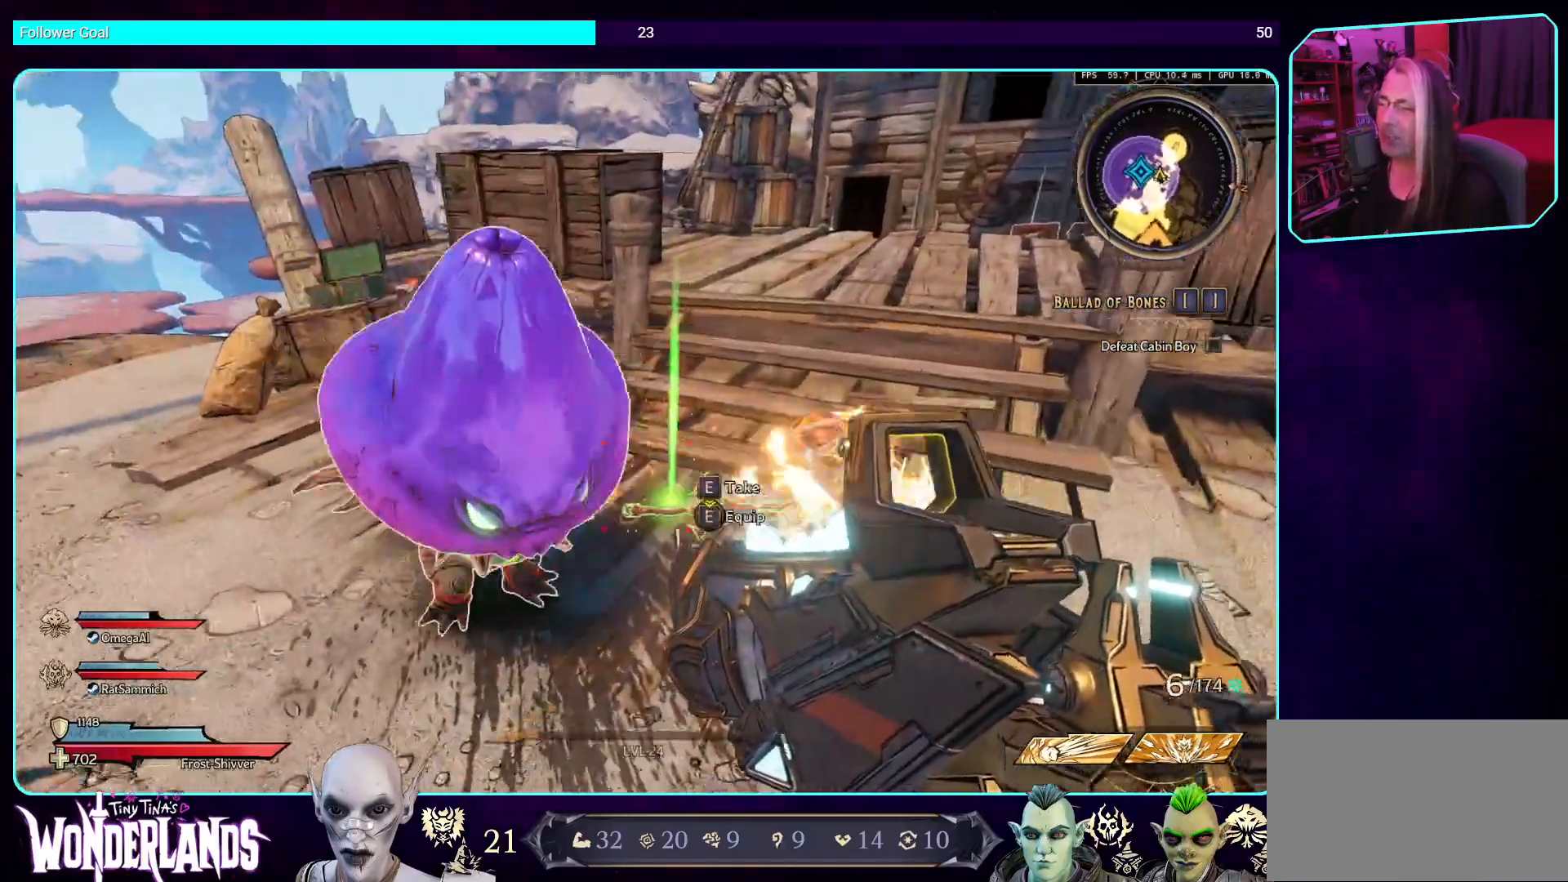
{"keys": [], "mouse": [], "events": []}
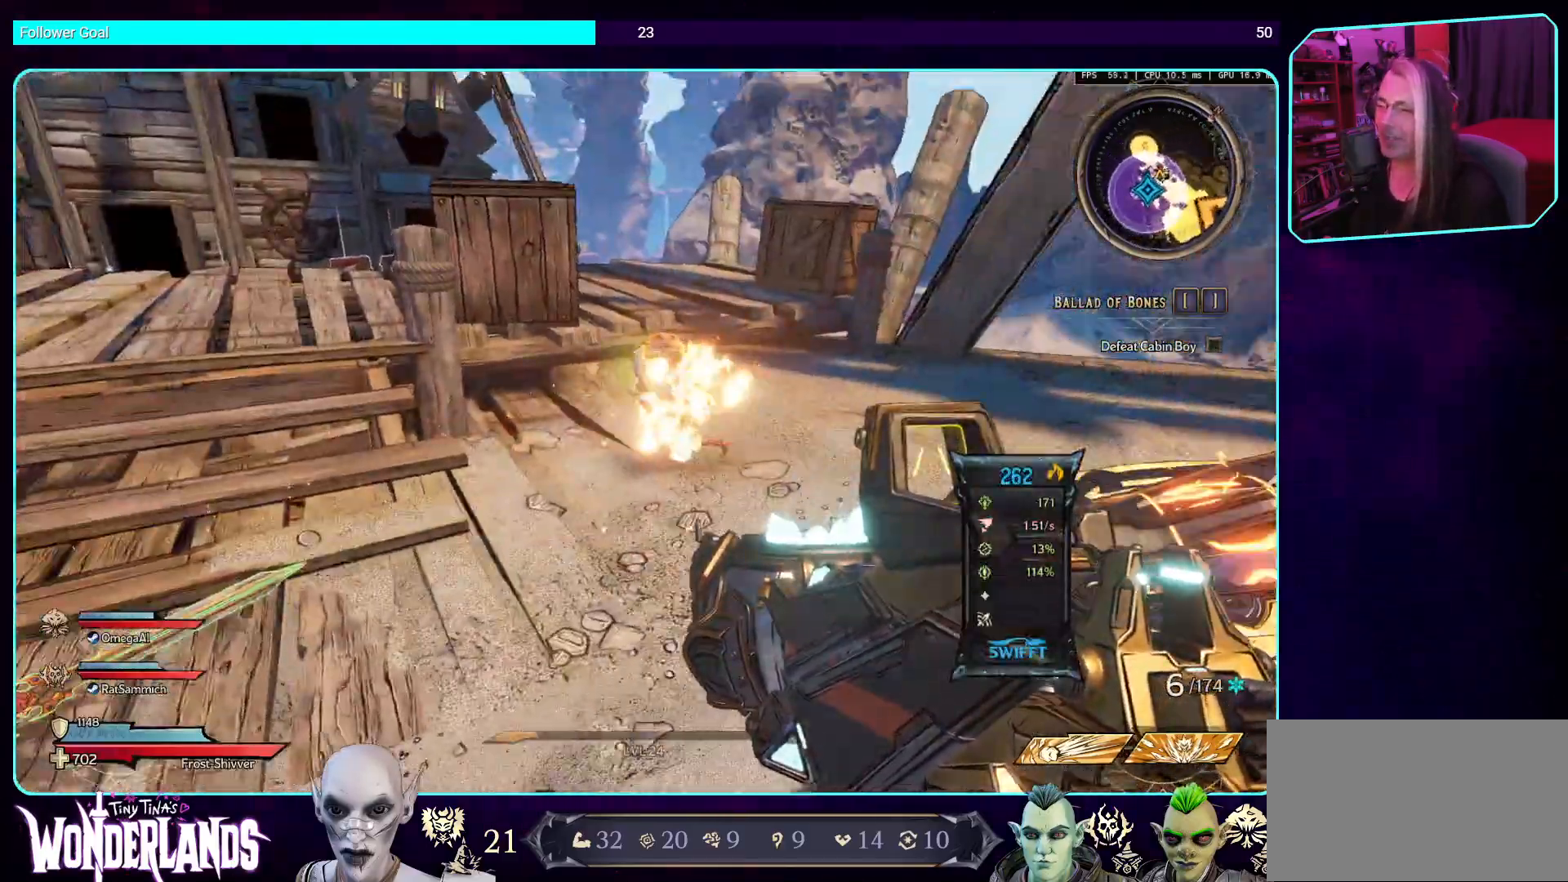
{"keys": [], "mouse": ["left"], "events": [[134, "w", "down"], [386, "mouse_left", "down"], [403, "w", "up"]]}
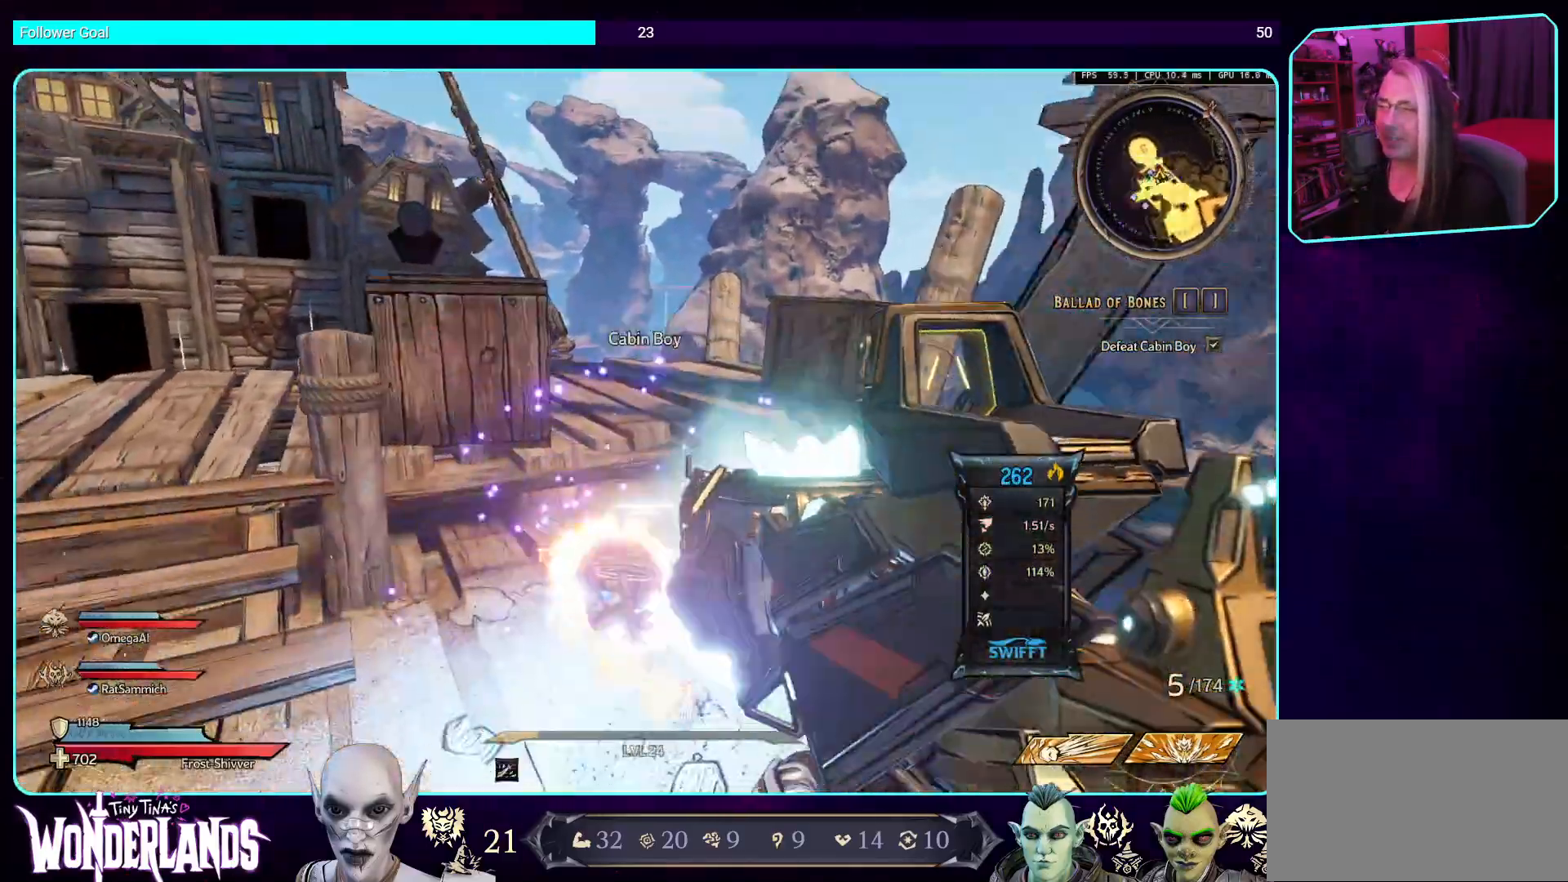
{"keys": [], "mouse": [], "events": [[168, "mouse_left", "up"], [235, "mouse_mb4", "down"], [453, "mouse_mb4", "up"]]}
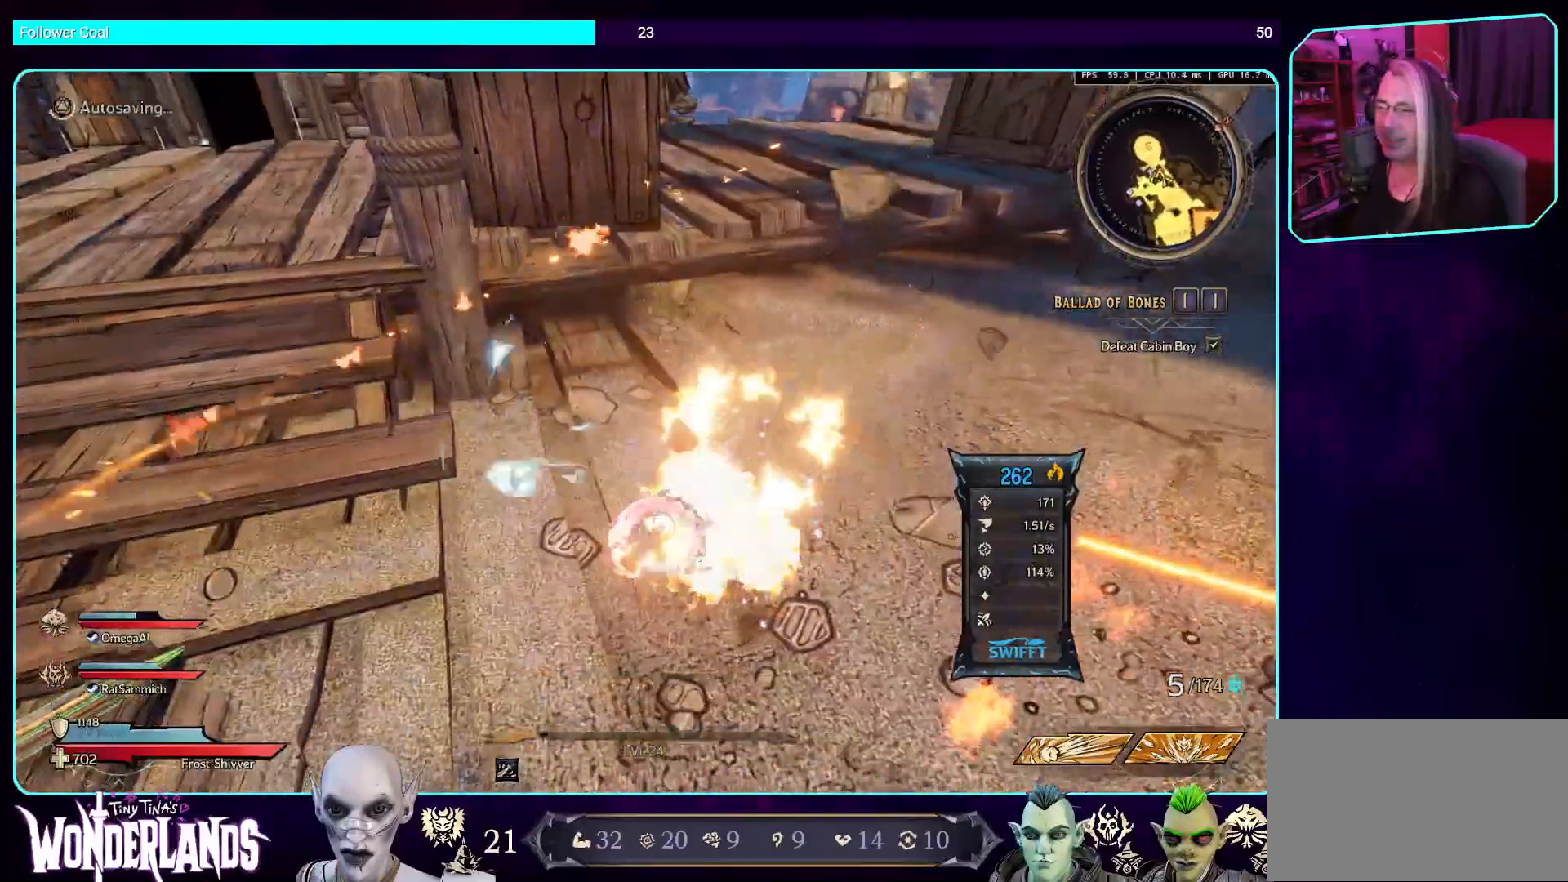
{"keys": [], "mouse": [], "events": []}